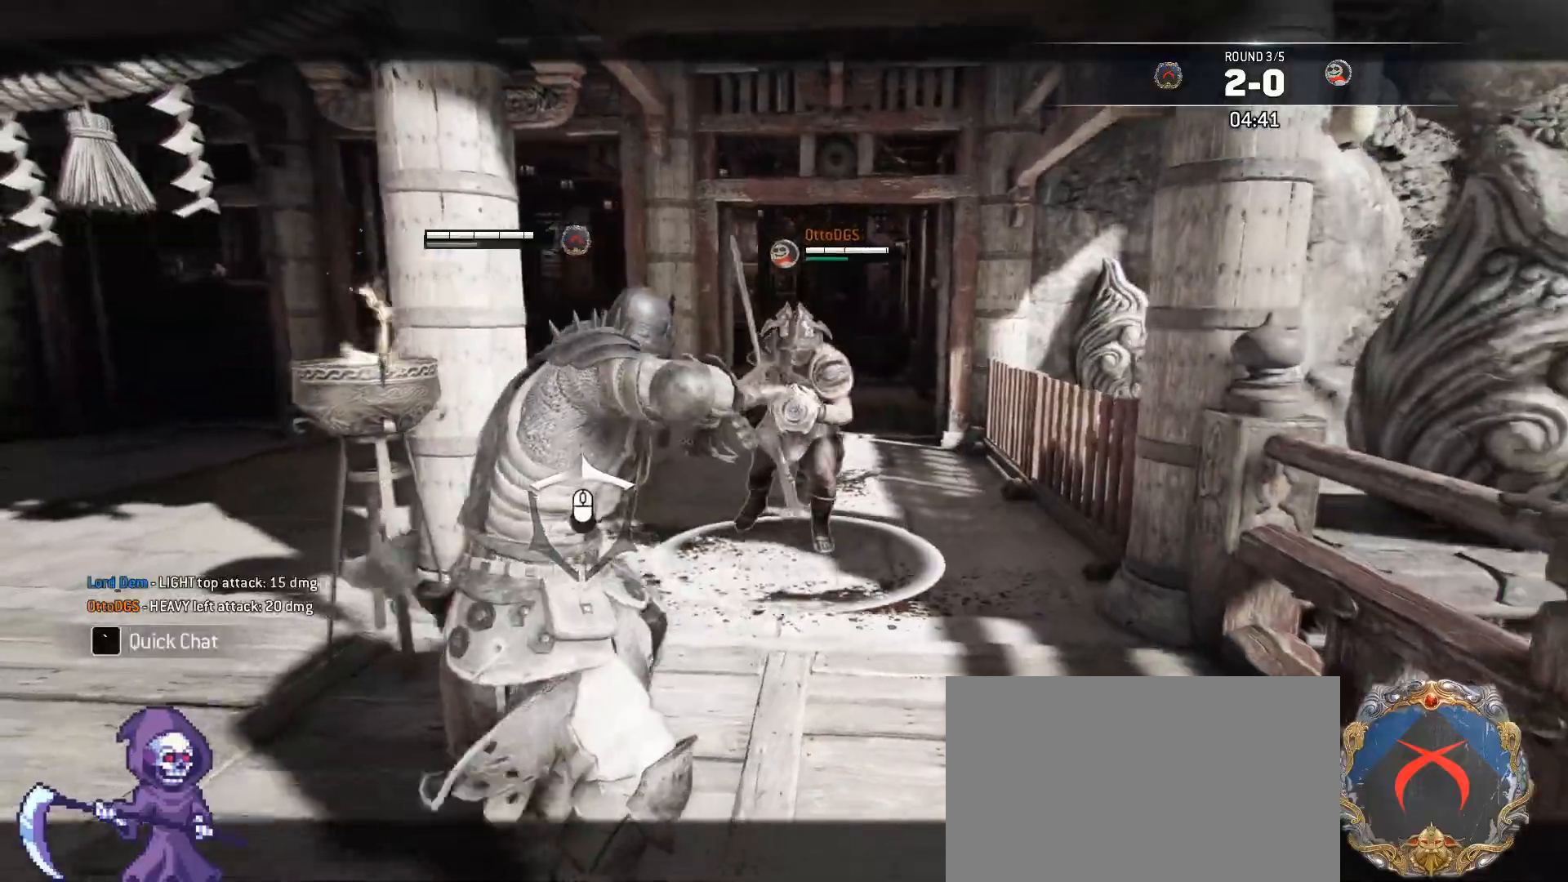
Gameplay with keyboard and mouse; each line is a JSON object with the keys and mouse buttons held at the frame after it. "events" lists presses ("down") and releases ("up") of "1", "2", "3", "4", "5", "a", "alt", "c", "caps_lock", "ctrl", "d", "e", "f", "g", "q", "r", "s", "shift", "space", "t", "tab", "v", "w", "x", "z", "mouse_left", "mouse_wheel" and "mouse_right" between this image and that frame as [ms after this image, input, new state], when the widget could be followed in between. "mouse_left", "mouse_wheel", "mouse_right" = the "left", "wheel", "right" buttons of the "mouse" list. No other keys are recorded. "wheel" means that the mouse wheel is clicked or scrolled. Not read: mouse_move.
{"keys": ["a"], "mouse": [], "events": [[33, "s", "up"]]}
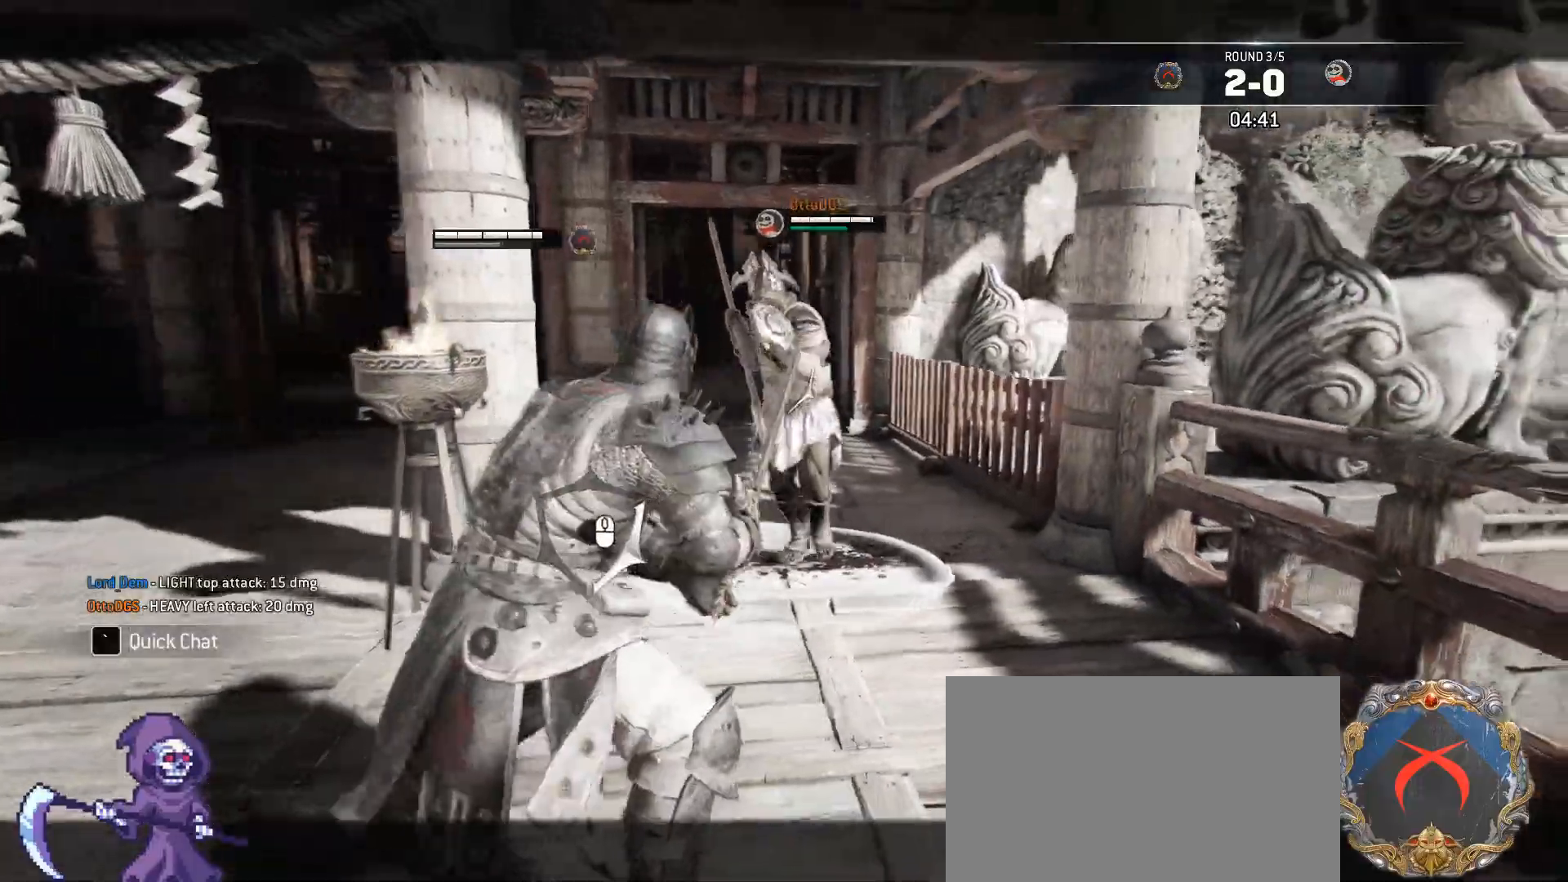
{"keys": ["a"], "mouse": [], "events": []}
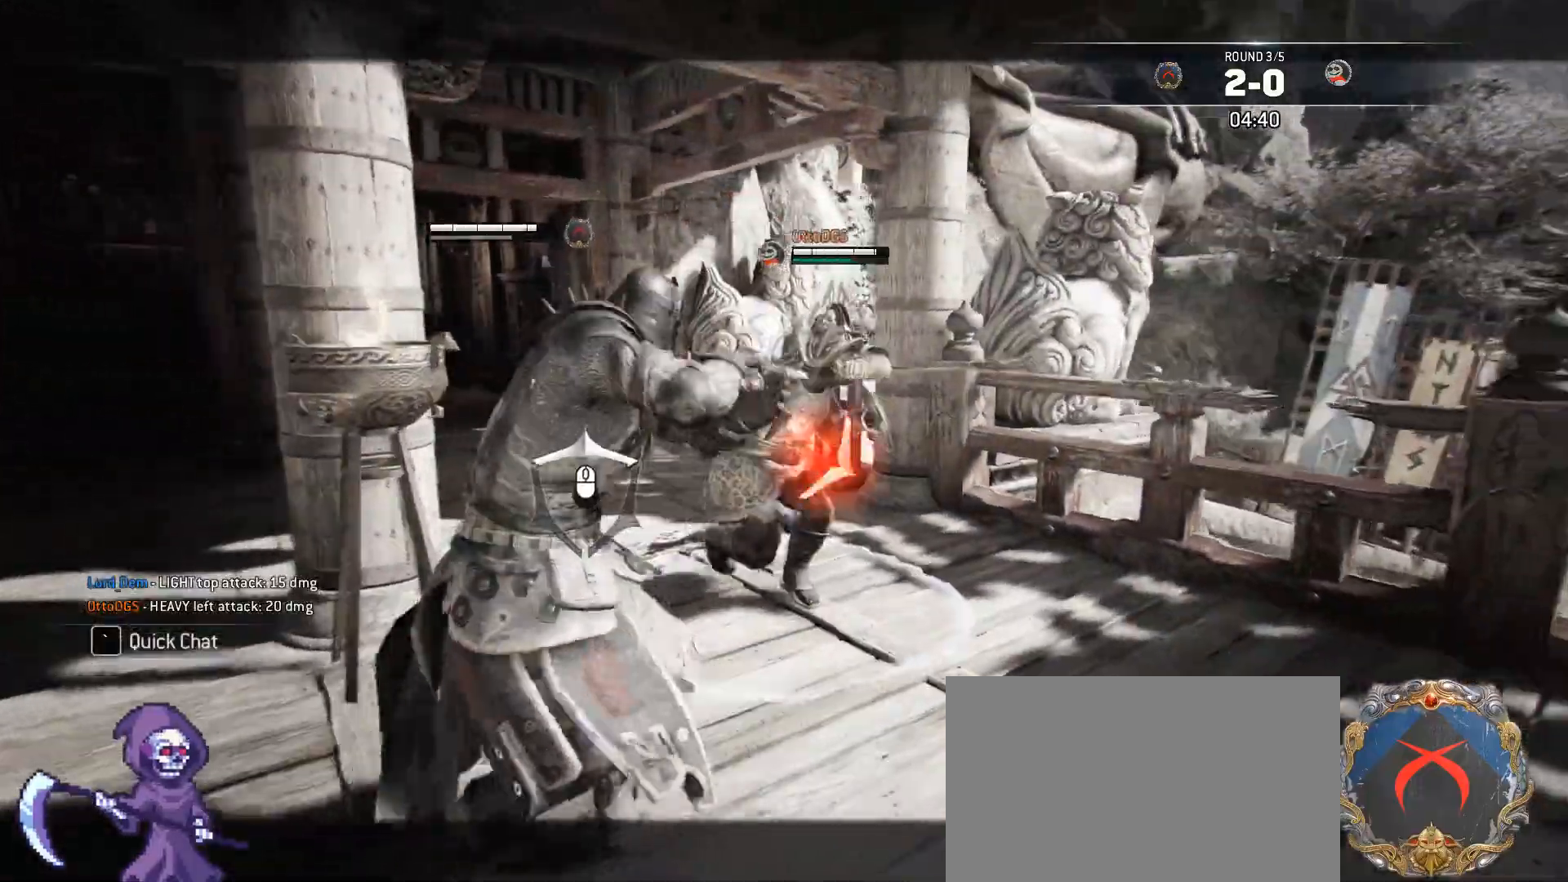
{"keys": ["d"], "mouse": [], "events": [[133, "a", "up"], [133, "d", "down"]]}
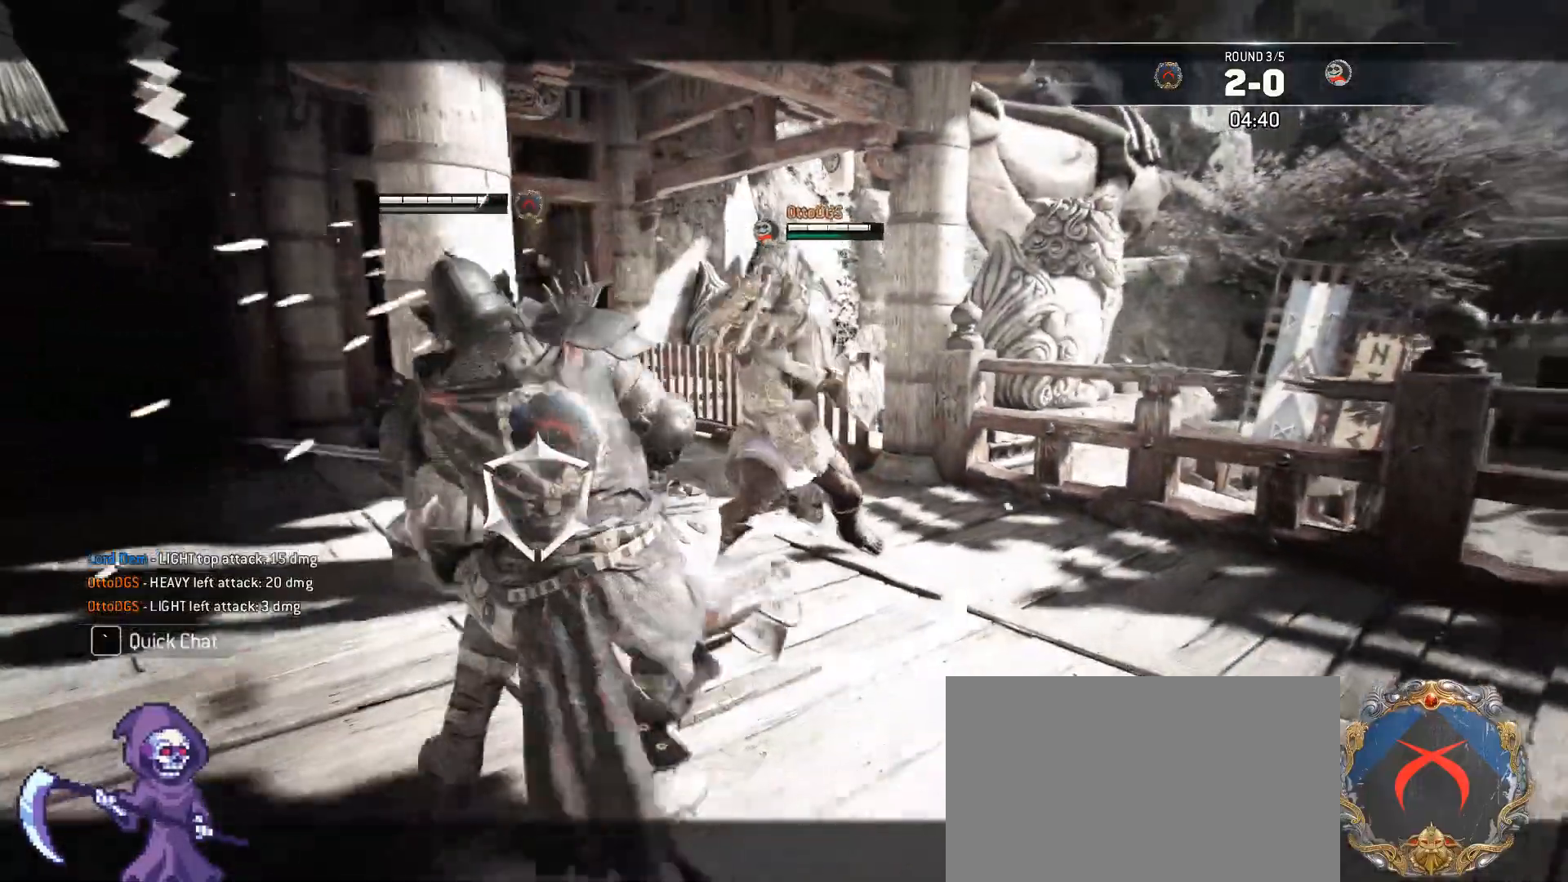
{"keys": ["d"], "mouse": [], "events": []}
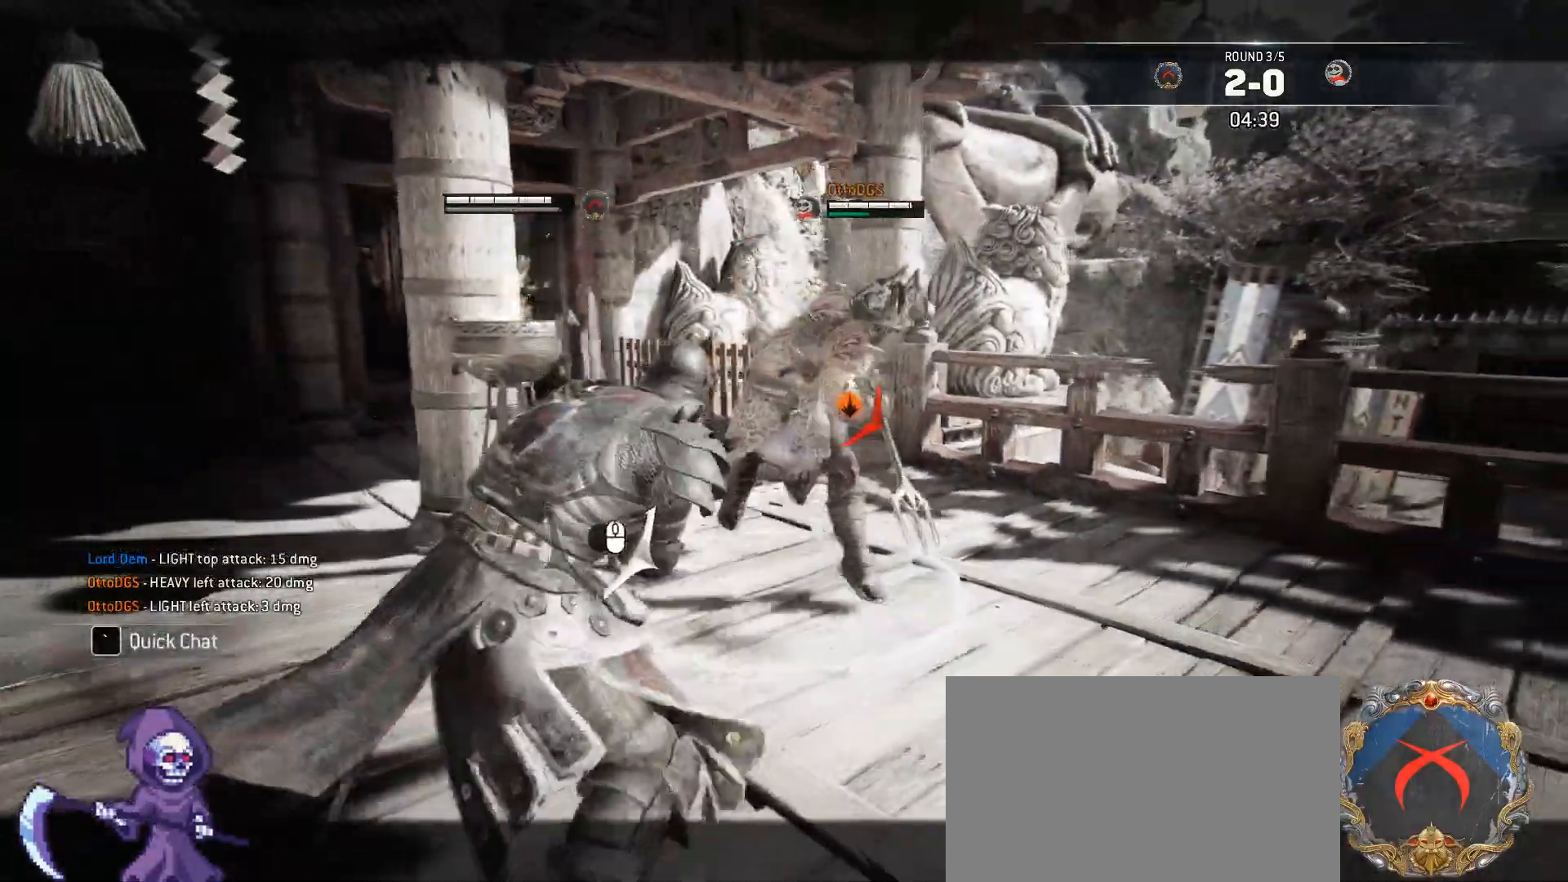
{"keys": ["d"], "mouse": ["right"], "events": [[401, "mouse_right", "down"]]}
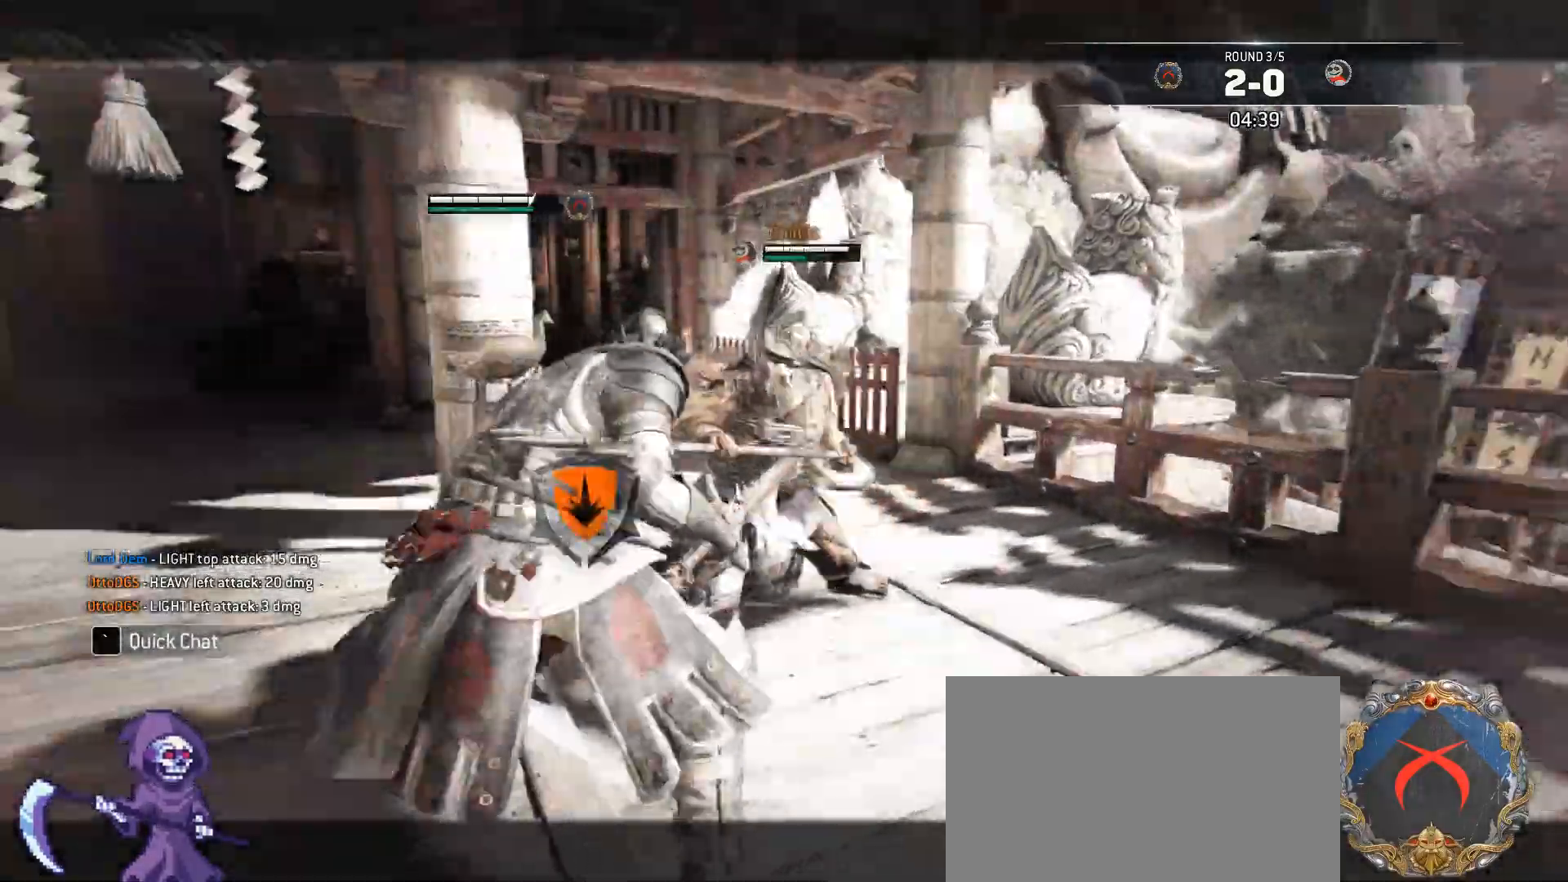
{"keys": ["a", "w"], "mouse": ["wheel"], "events": [[50, "mouse_right", "up"], [318, "d", "up"], [418, "a", "down"], [468, "mouse_wheel", "down"], [468, "w", "down"]]}
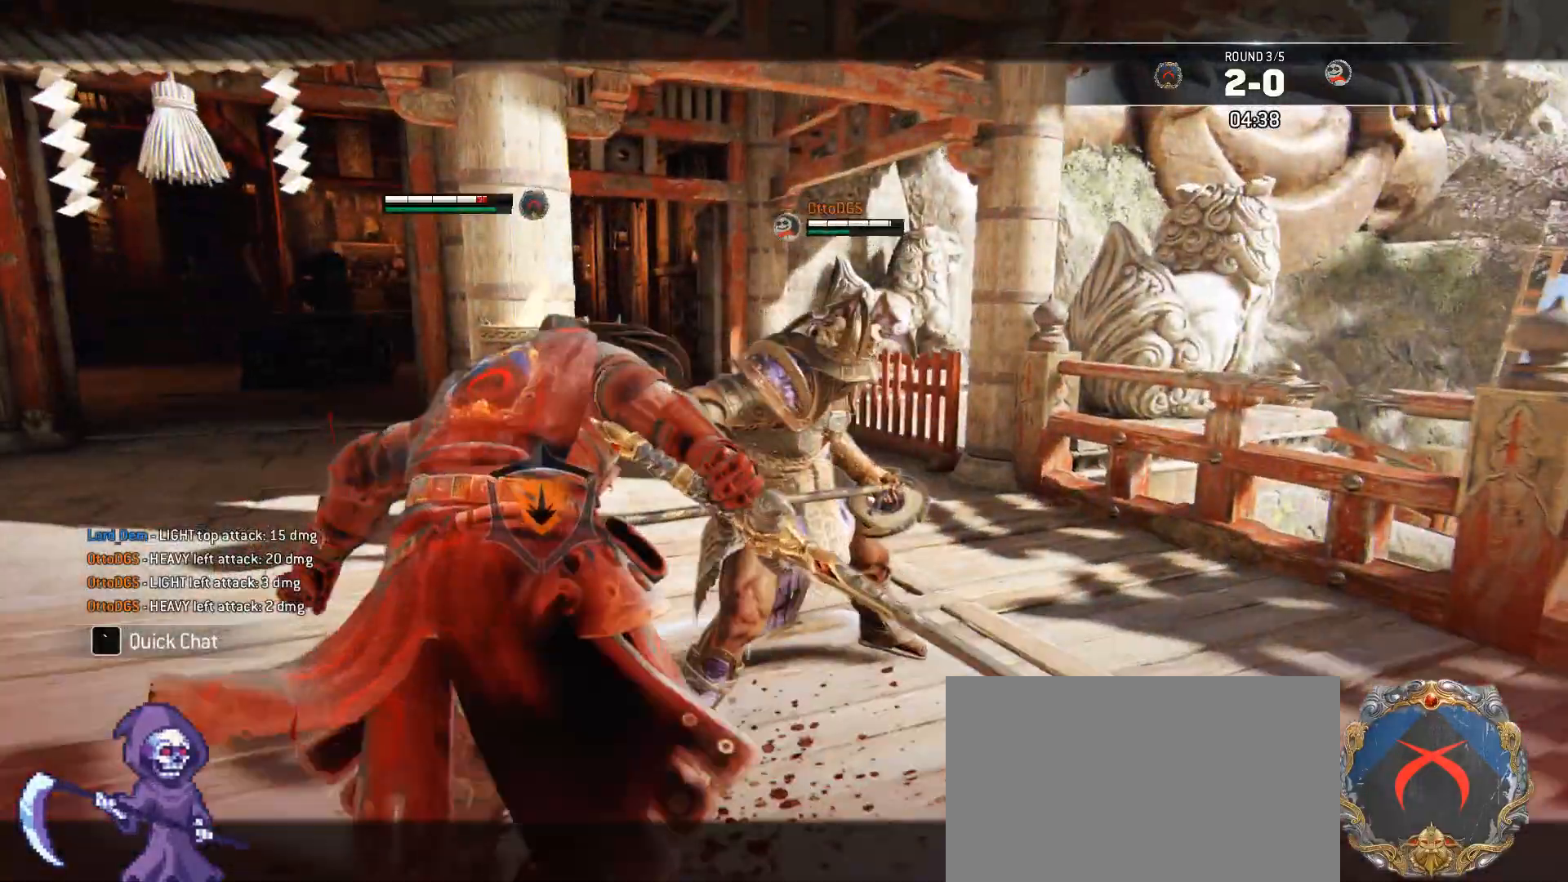
{"keys": ["d", "w"], "mouse": ["wheel"], "events": [[17, "d", "down"], [67, "a", "up"], [101, "mouse_wheel", "up"], [201, "a", "down"], [201, "d", "up"], [385, "a", "up"], [385, "d", "down"], [385, "mouse_wheel", "down"]]}
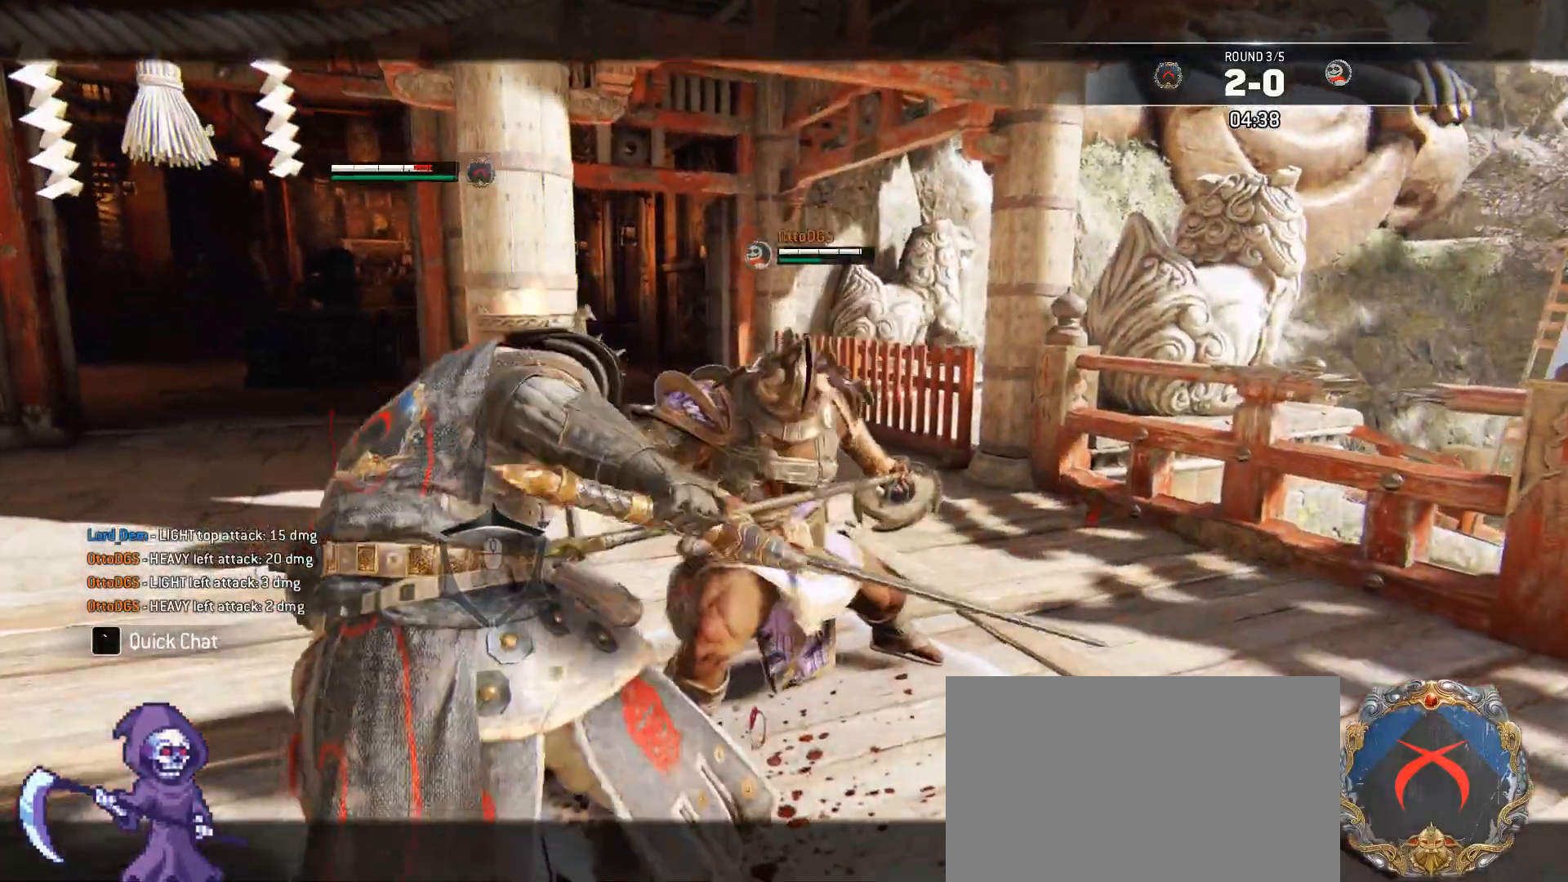
{"keys": ["a", "w"], "mouse": ["wheel"], "events": [[50, "a", "down"], [50, "d", "up"], [100, "mouse_wheel", "up"], [234, "a", "up"], [234, "d", "down"], [368, "a", "down"], [368, "d", "up"], [368, "mouse_wheel", "down"]]}
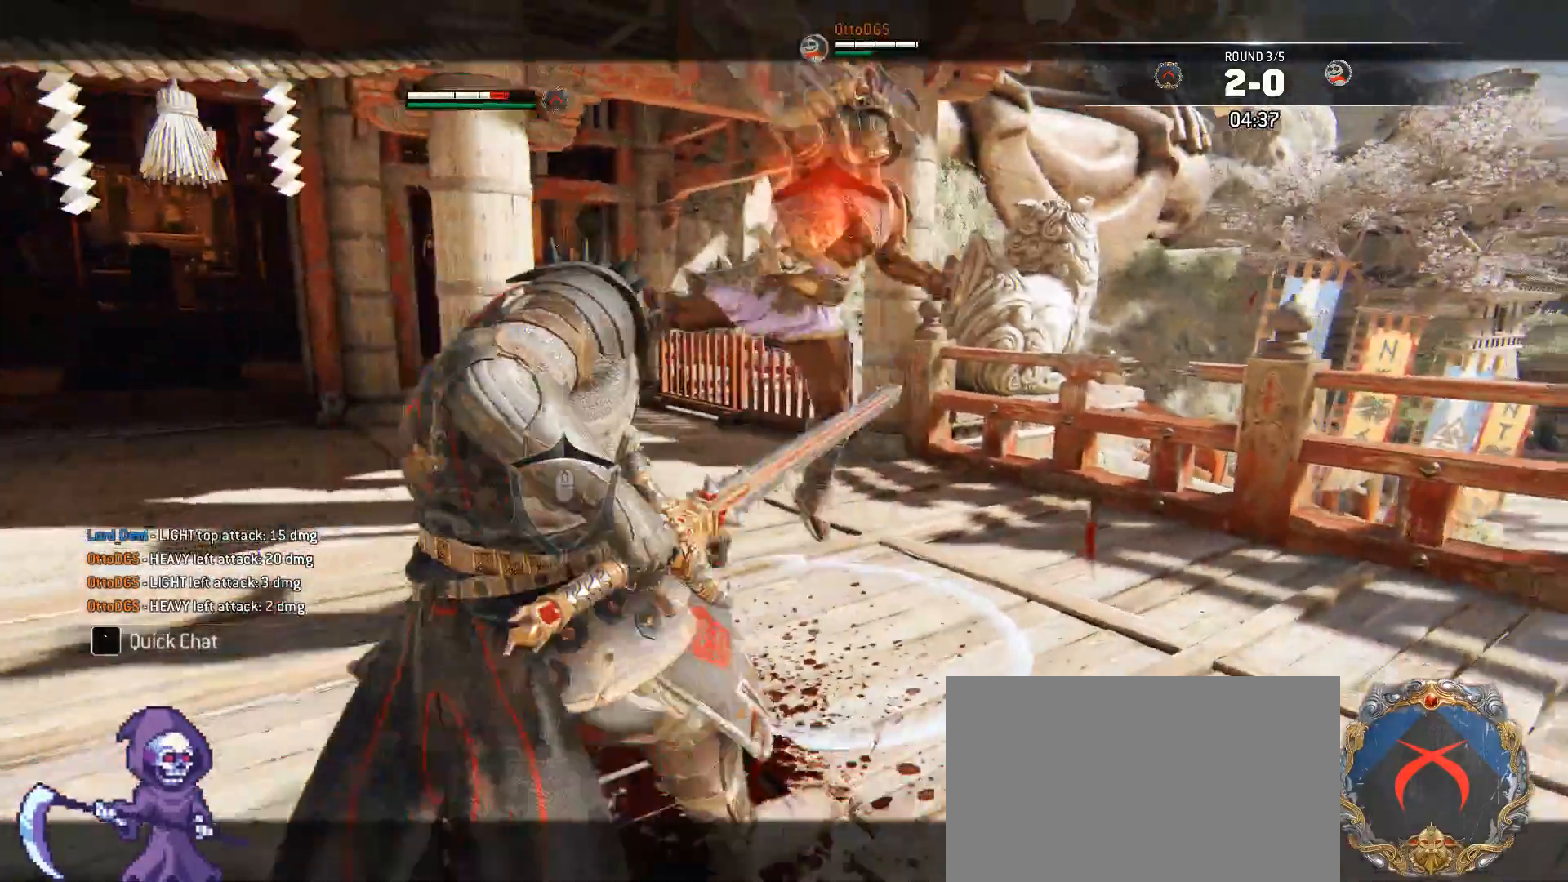
{"keys": ["a"], "mouse": [], "events": [[16, "a", "up"], [16, "mouse_wheel", "up"], [66, "d", "down"], [150, "d", "up"], [250, "d", "down"], [350, "a", "down"], [350, "d", "up"], [484, "w", "up"]]}
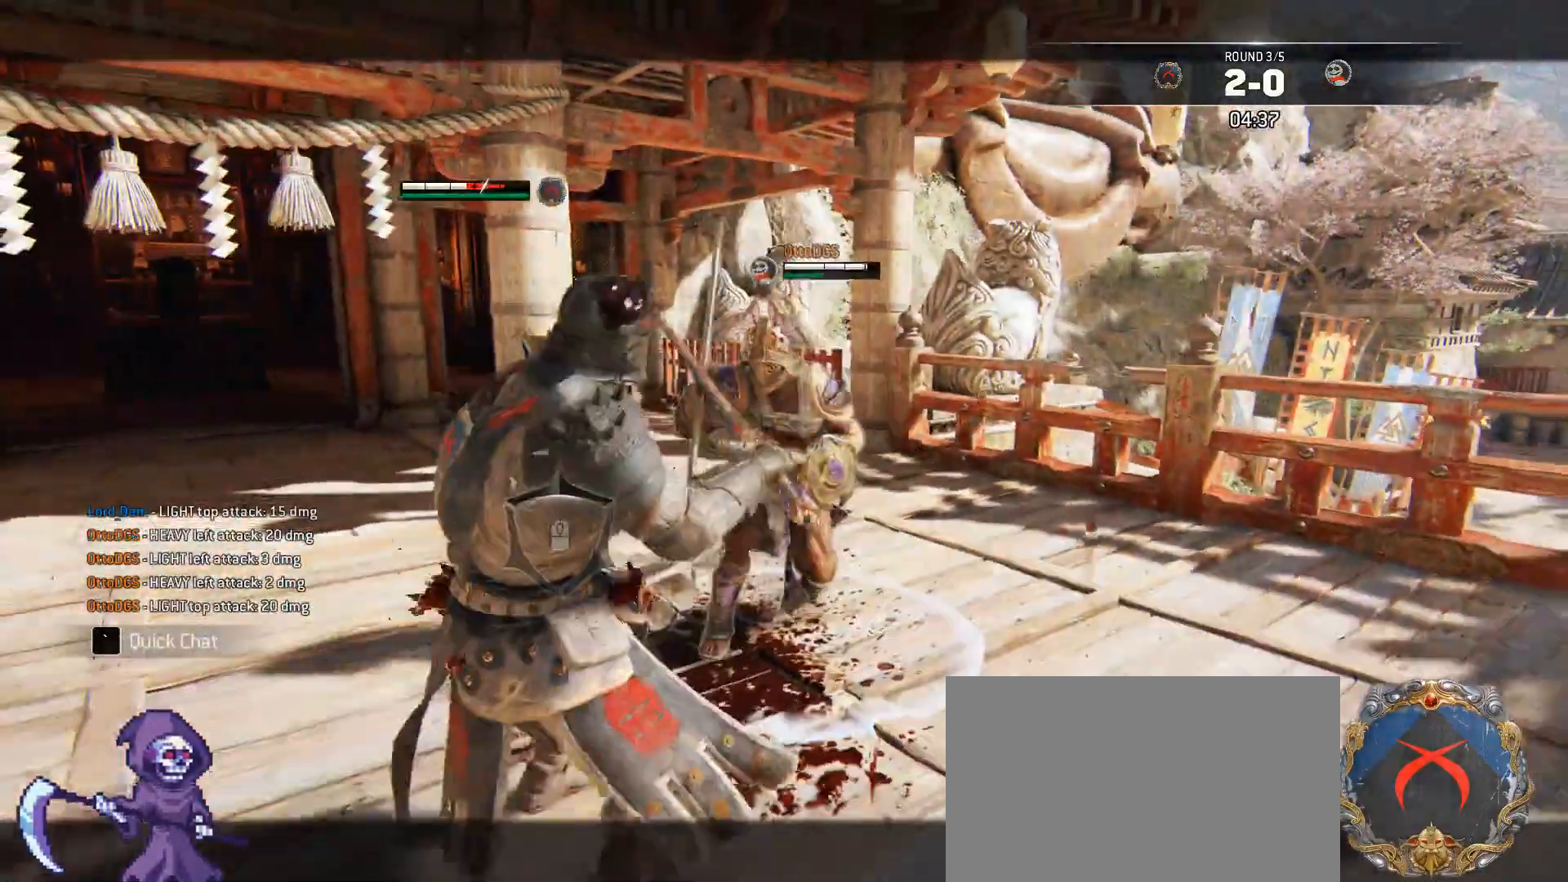
{"keys": ["a"], "mouse": [], "events": [[83, "space", "down"], [217, "space", "up"]]}
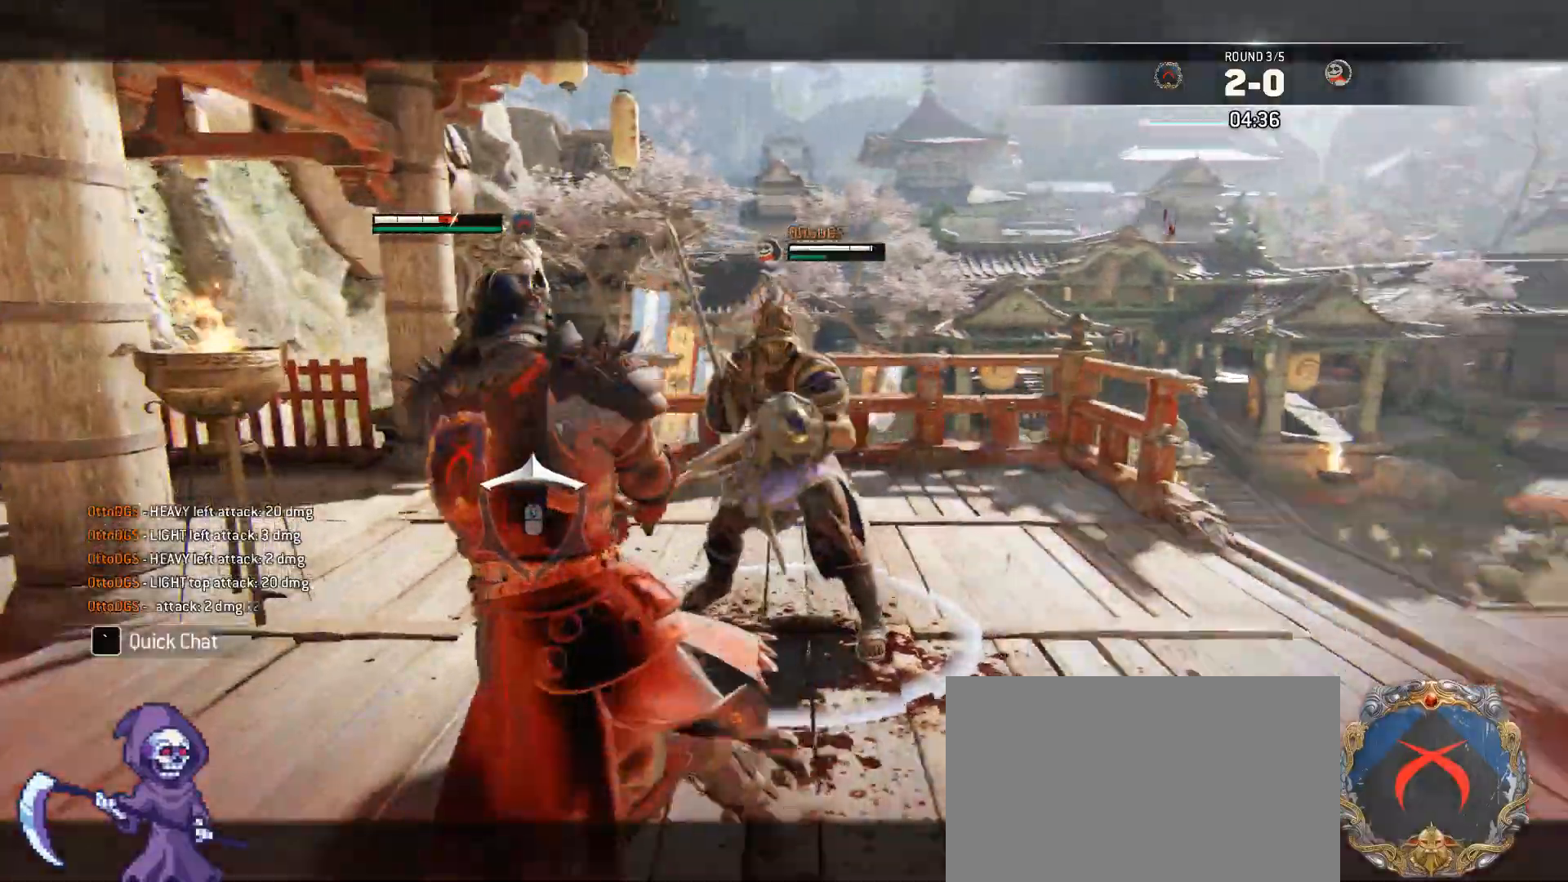
{"keys": [], "mouse": [], "events": [[184, "a", "up"], [335, "mouse_wheel", "down"], [468, "mouse_wheel", "up"]]}
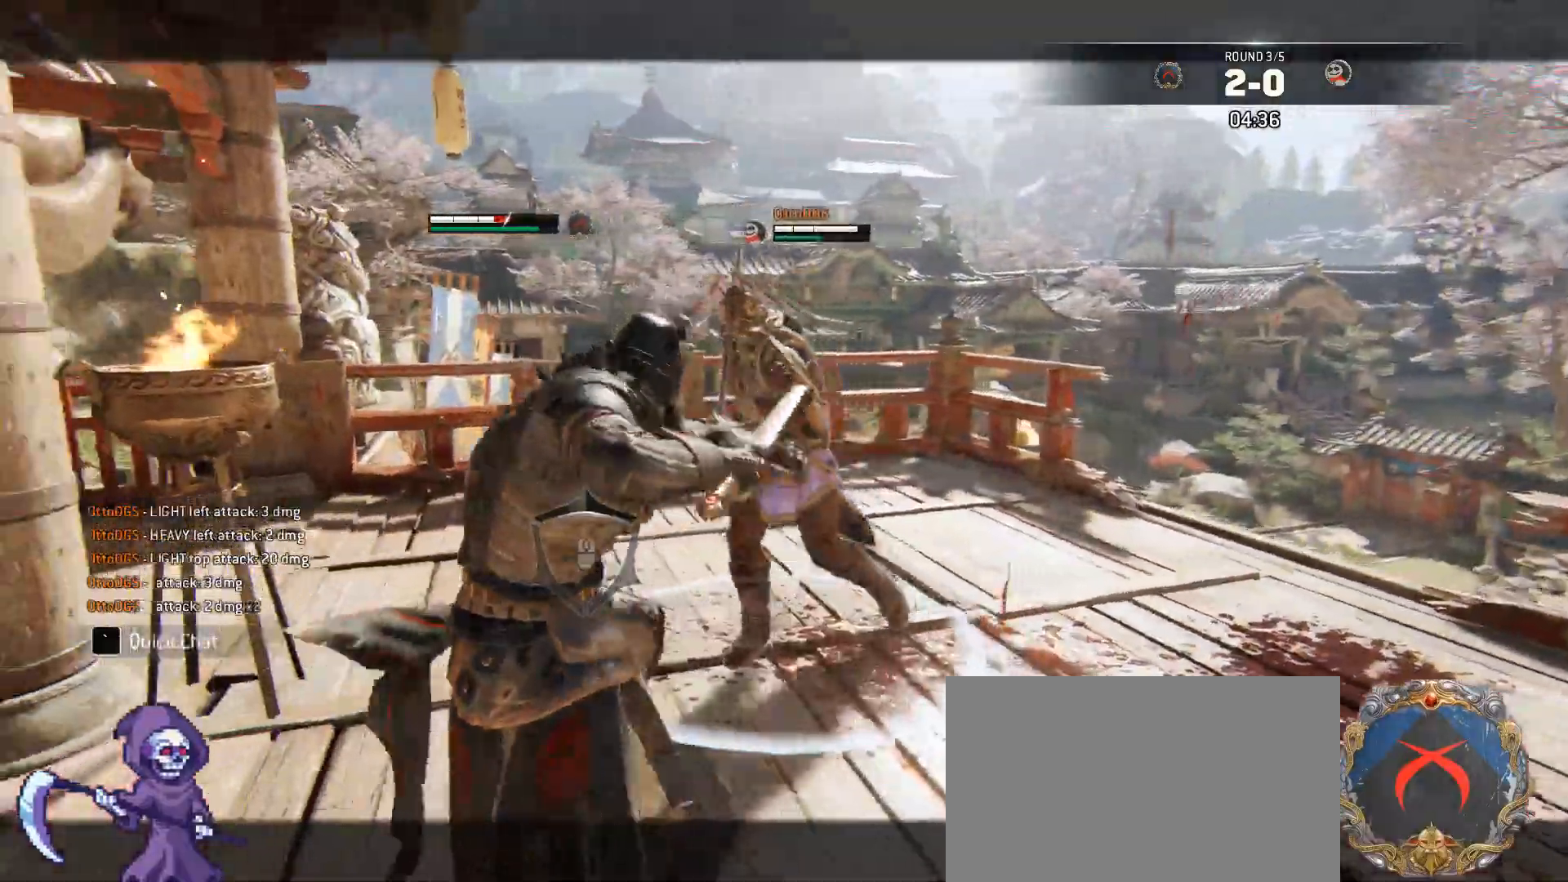
{"keys": [], "mouse": [], "events": [[351, "mouse_right", "down"], [434, "mouse_right", "up"]]}
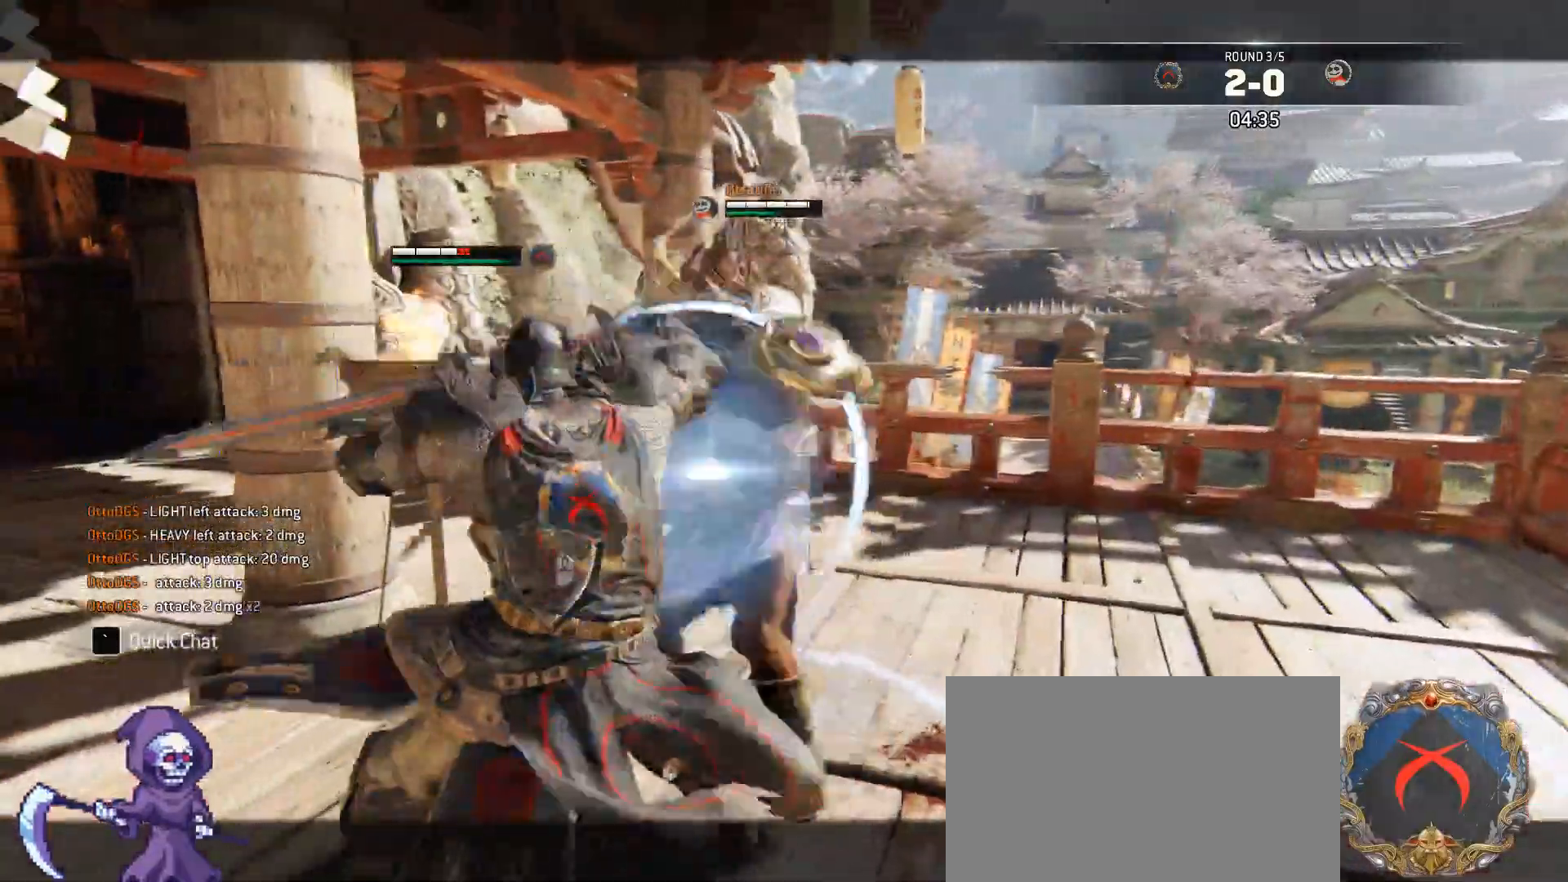
{"keys": ["w"], "mouse": [], "events": [[268, "w", "down"]]}
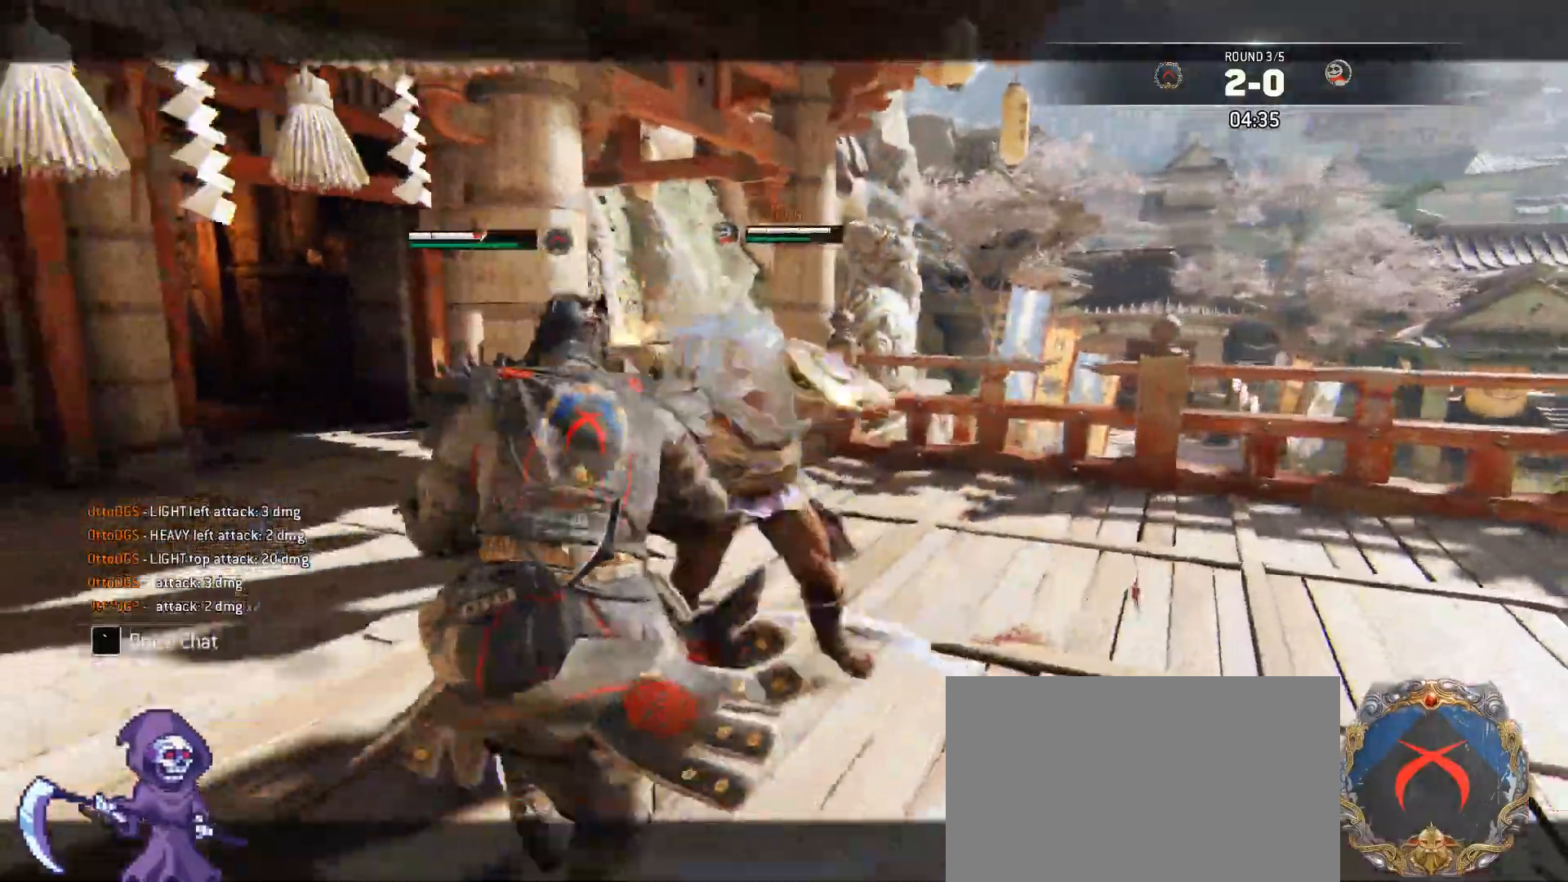
{"keys": ["w"], "mouse": ["right"], "events": [[401, "mouse_right", "down"]]}
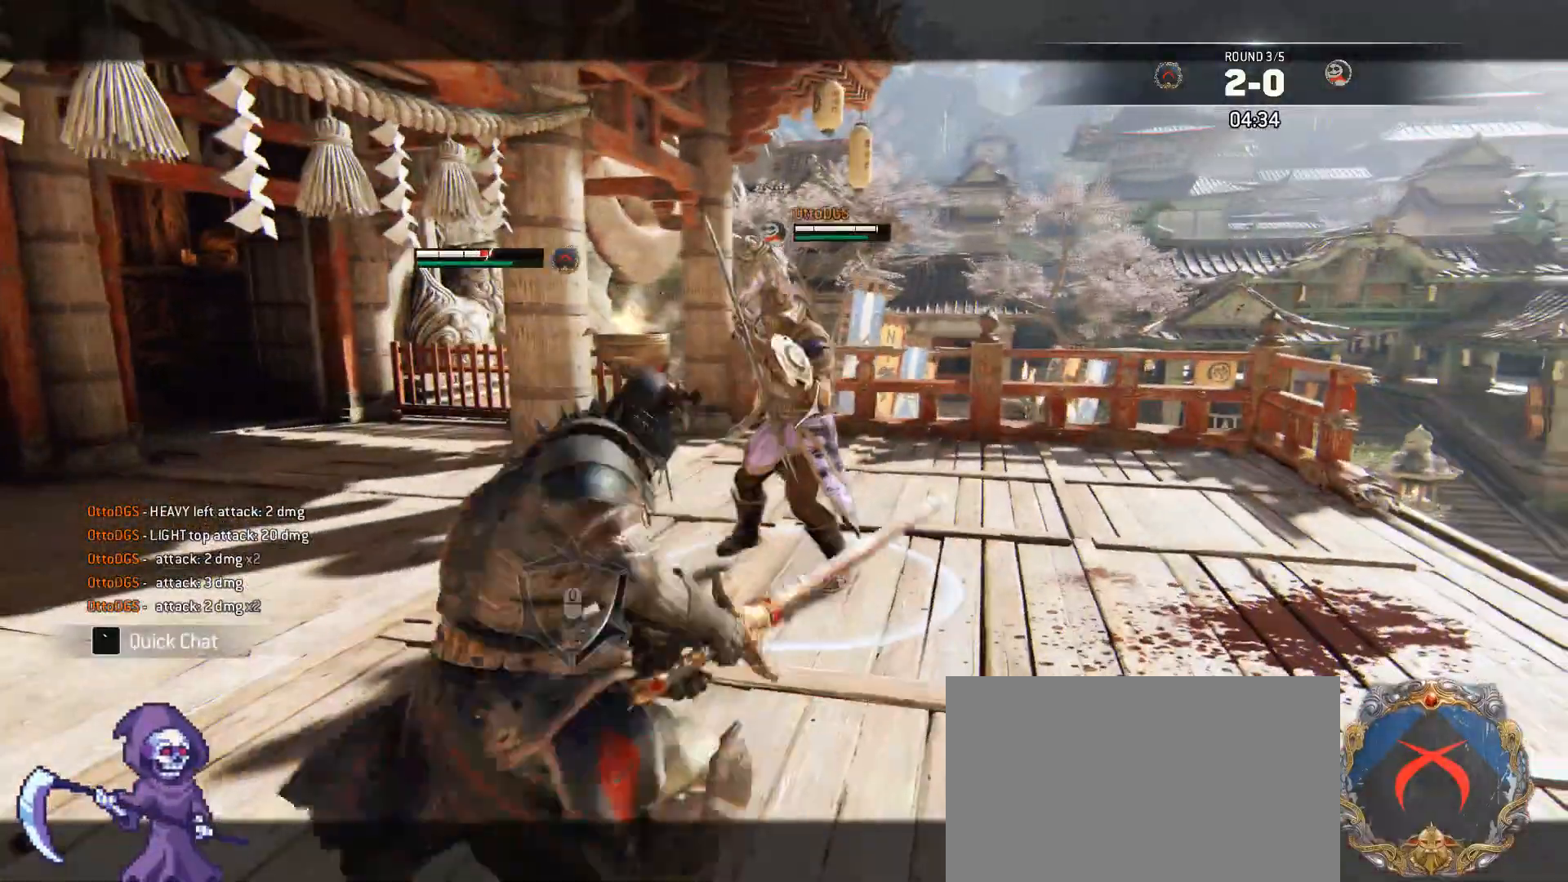
{"keys": ["w"], "mouse": [], "events": [[284, "mouse_right", "up"]]}
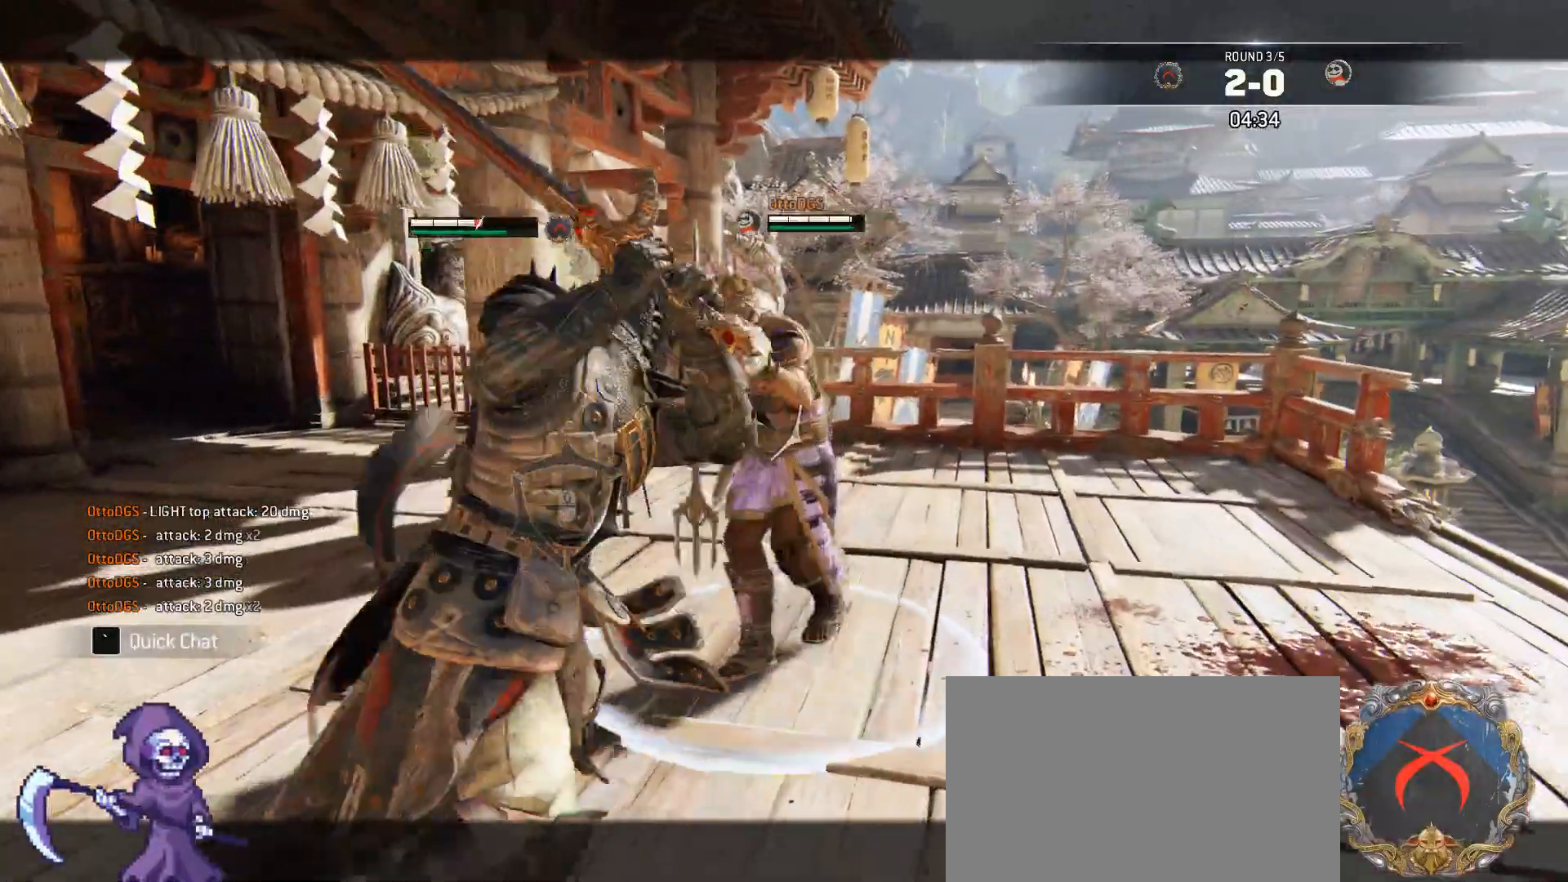
{"keys": ["d"], "mouse": ["right"], "events": [[67, "d", "down"], [101, "w", "up"], [351, "mouse_right", "down"]]}
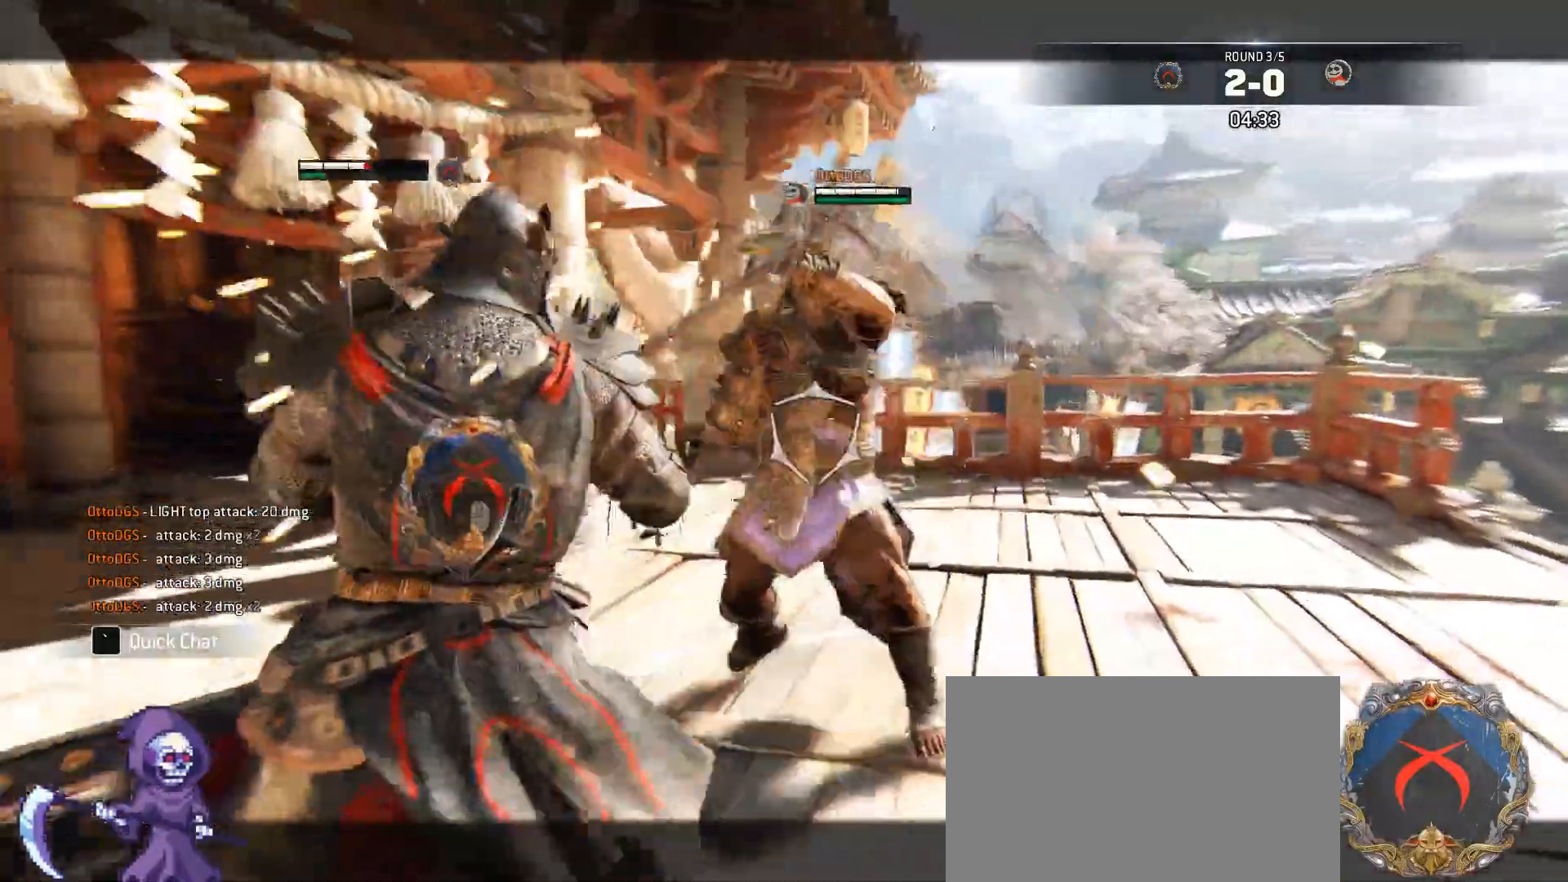
{"keys": ["a", "d", "w"], "mouse": ["wheel"], "events": [[33, "mouse_right", "up"], [167, "d", "up"], [217, "w", "down"], [267, "a", "down"], [401, "a", "up"], [401, "d", "down"], [451, "mouse_wheel", "down"], [501, "a", "down"]]}
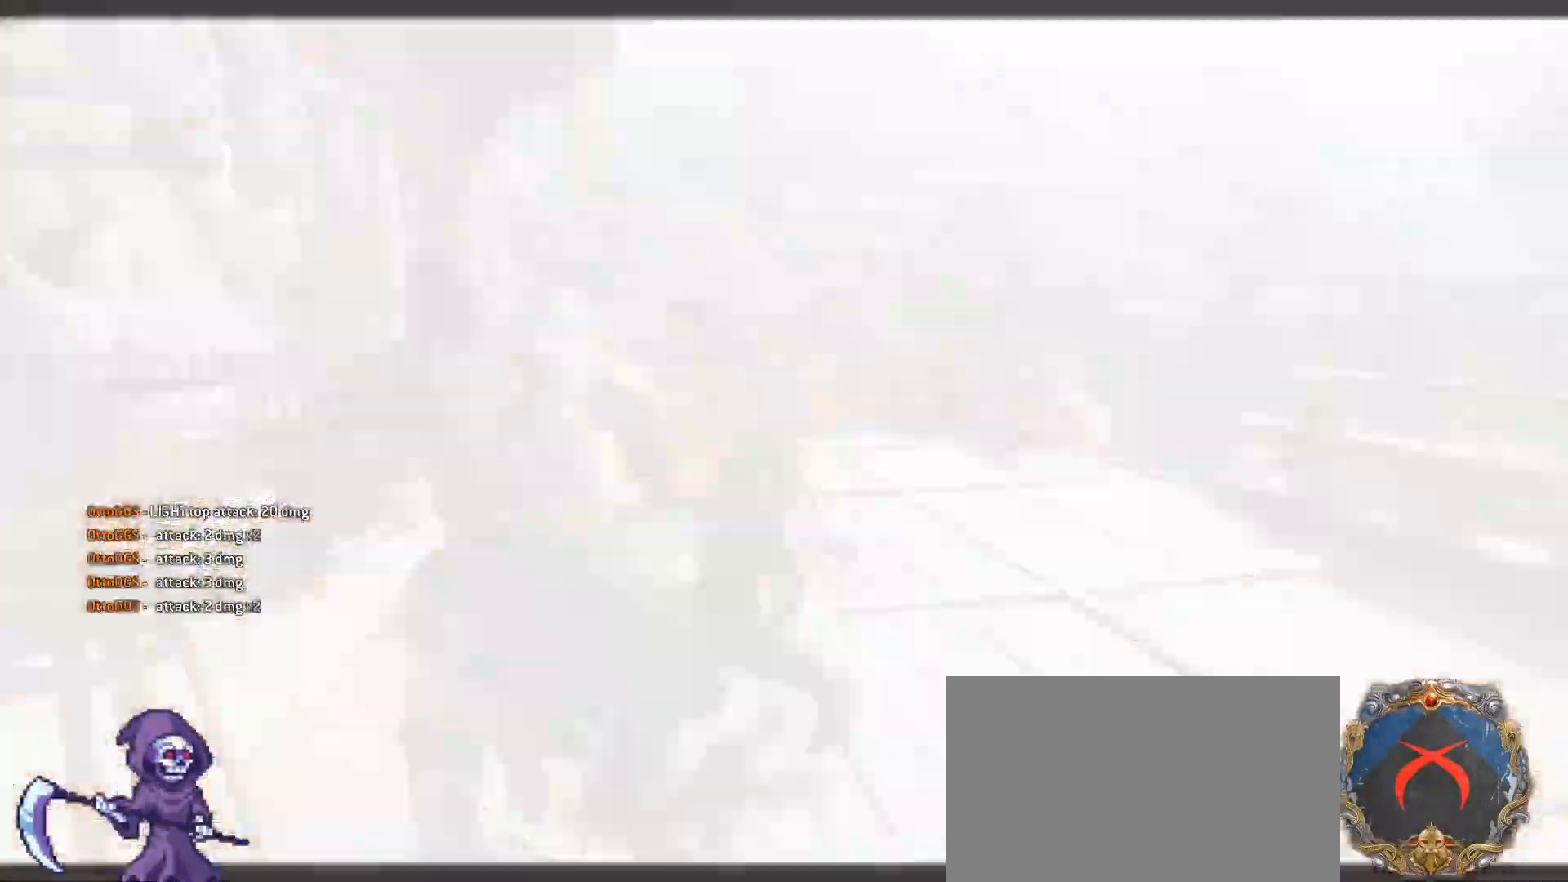
{"keys": ["d"], "mouse": [], "events": [[101, "mouse_wheel", "up"], [134, "a", "up"], [234, "w", "up"]]}
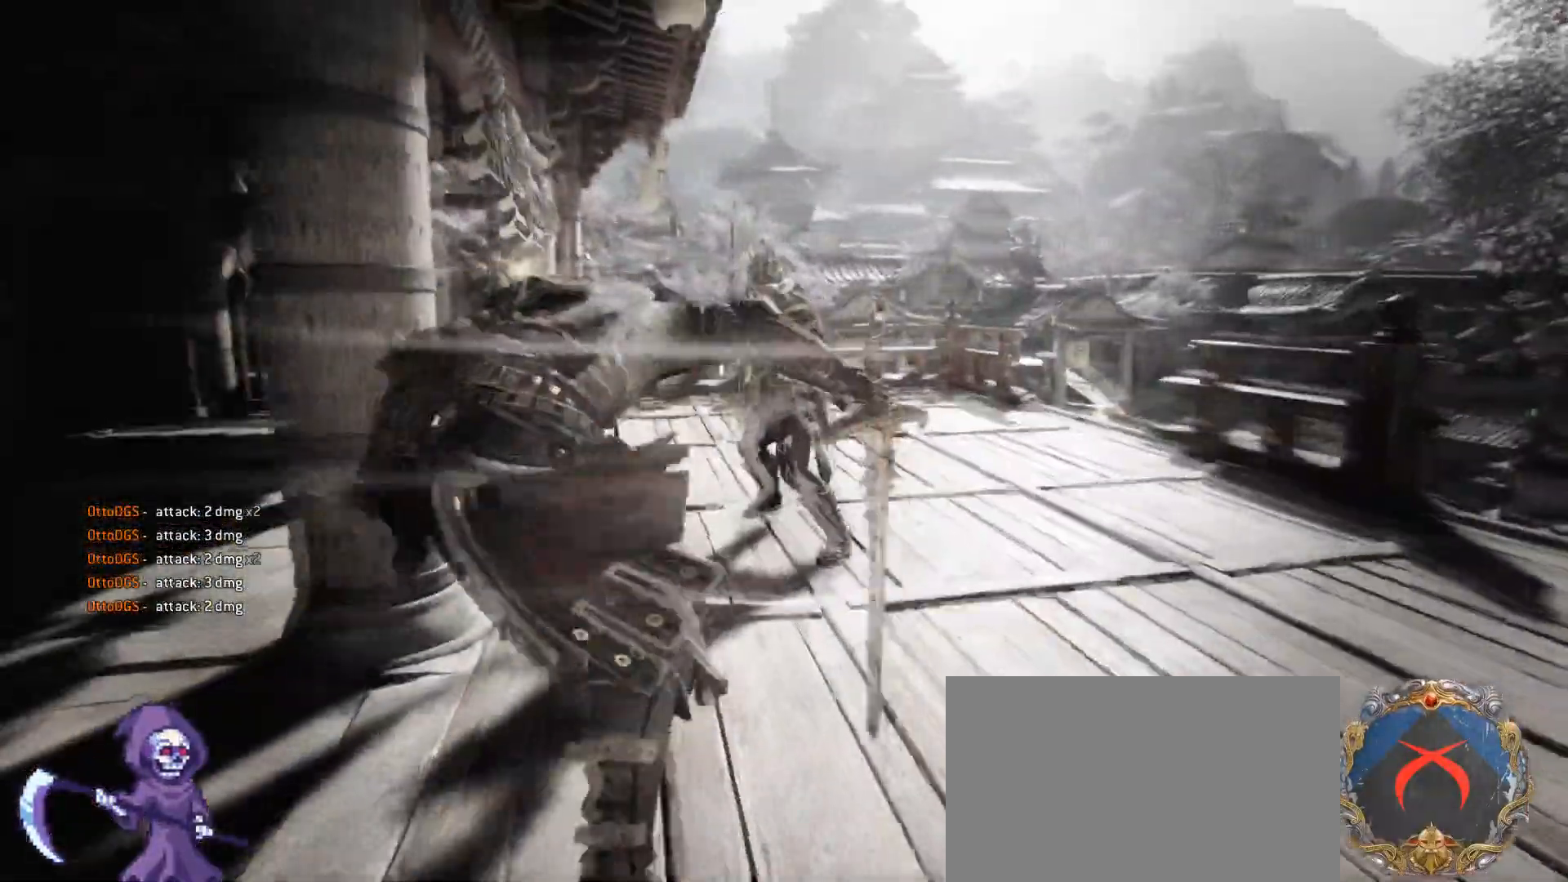
{"keys": ["d"], "mouse": [], "events": []}
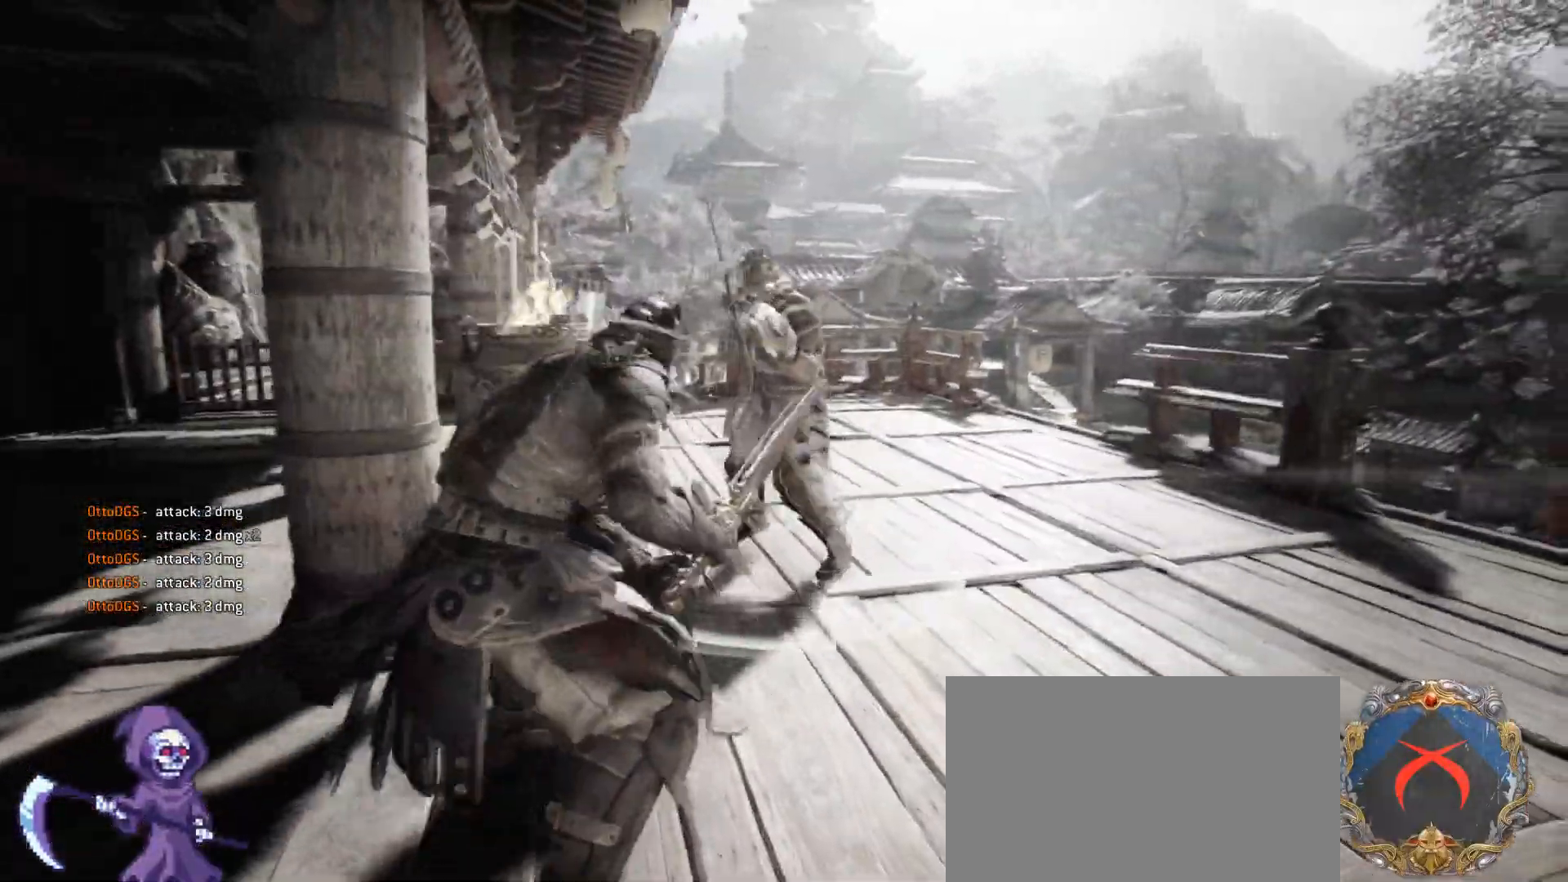
{"keys": ["s"], "mouse": [], "events": [[184, "s", "down"], [285, "d", "up"]]}
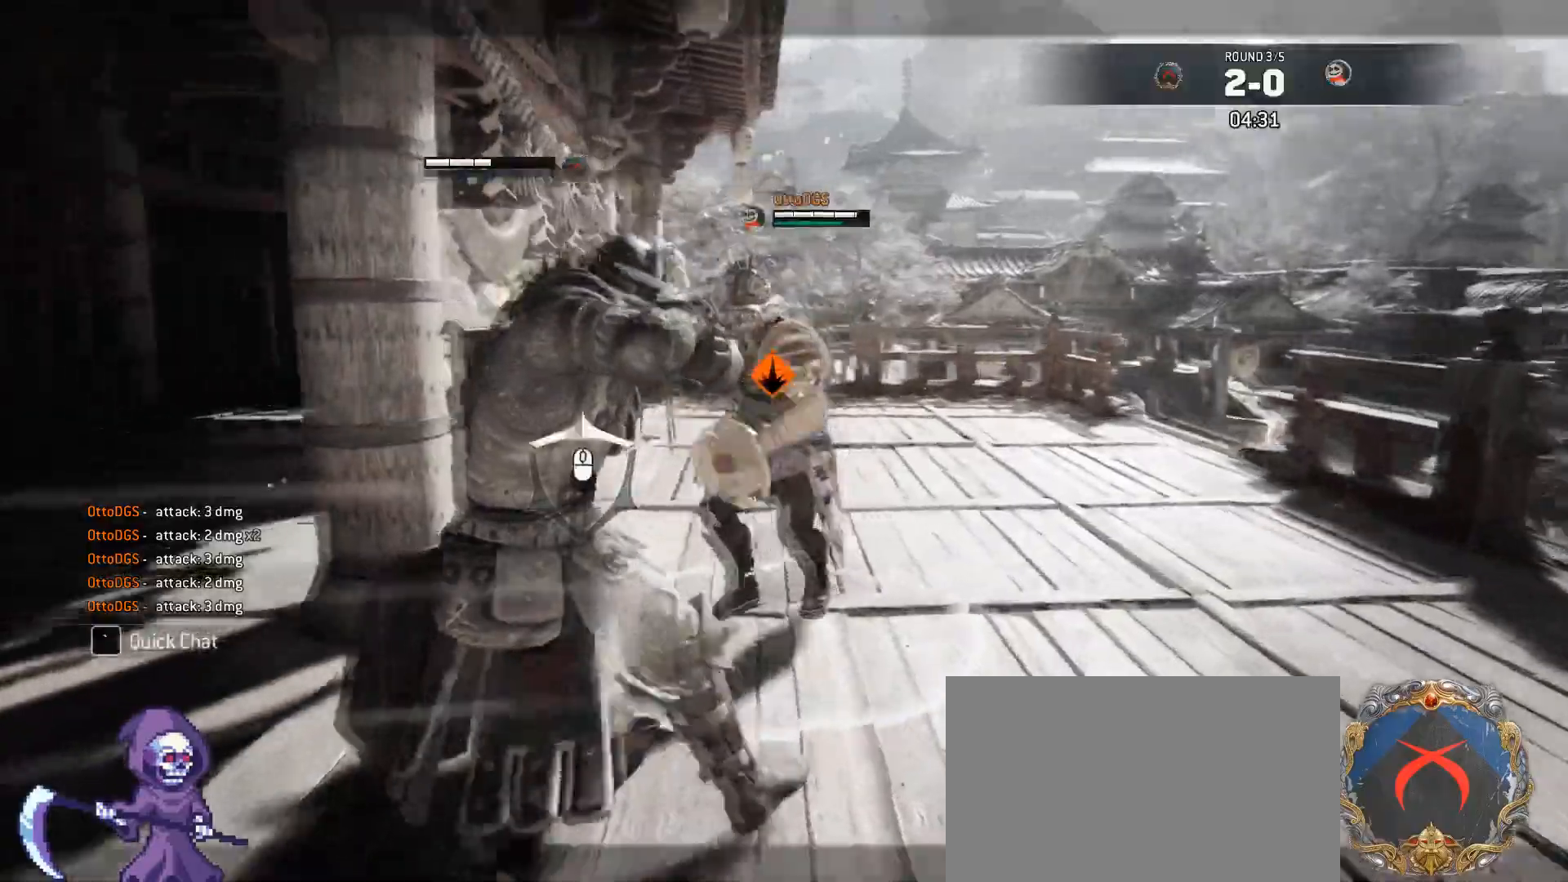
{"keys": ["d", "s"], "mouse": [], "events": [[434, "d", "down"]]}
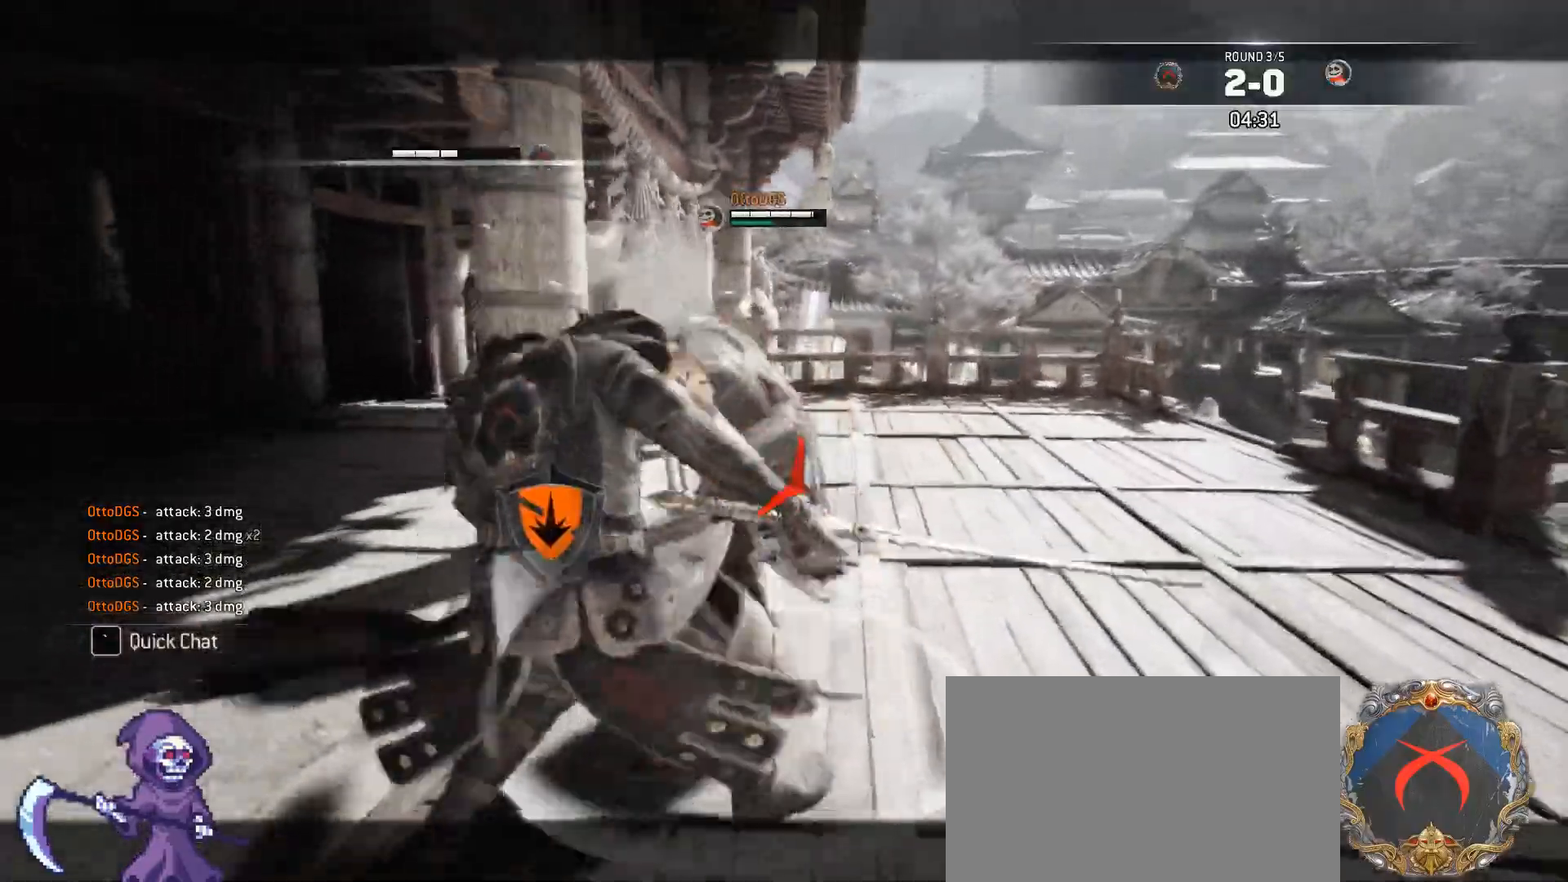
{"keys": [], "mouse": [], "events": [[34, "s", "up"], [117, "d", "up"], [268, "mouse_wheel", "down"], [401, "mouse_wheel", "up"]]}
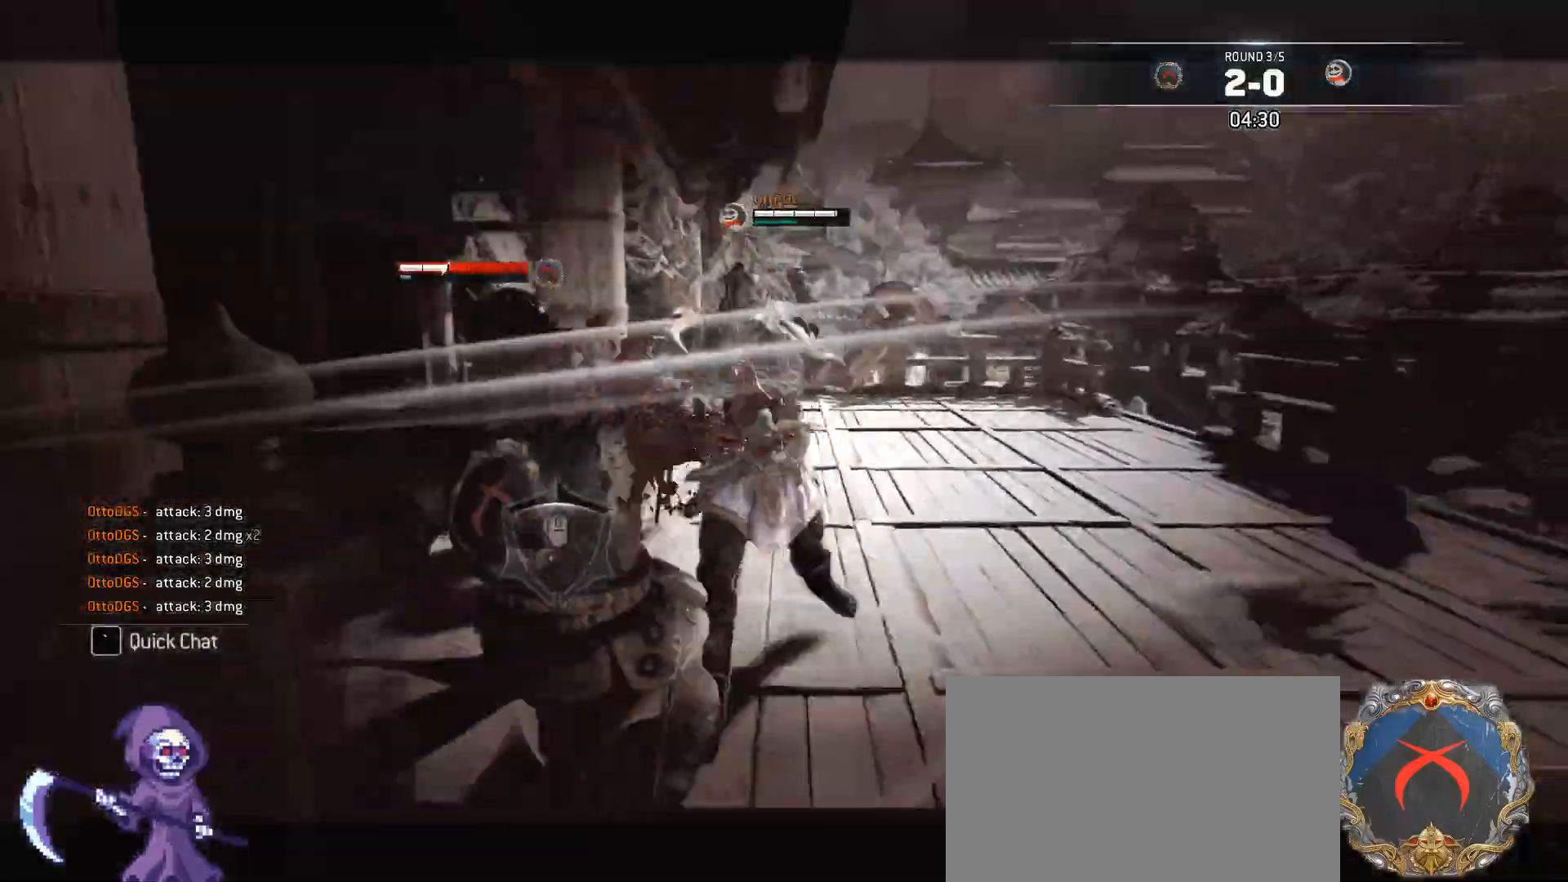
{"keys": ["w"], "mouse": [], "events": [[334, "mouse_wheel", "down"], [468, "mouse_wheel", "up"], [468, "w", "down"]]}
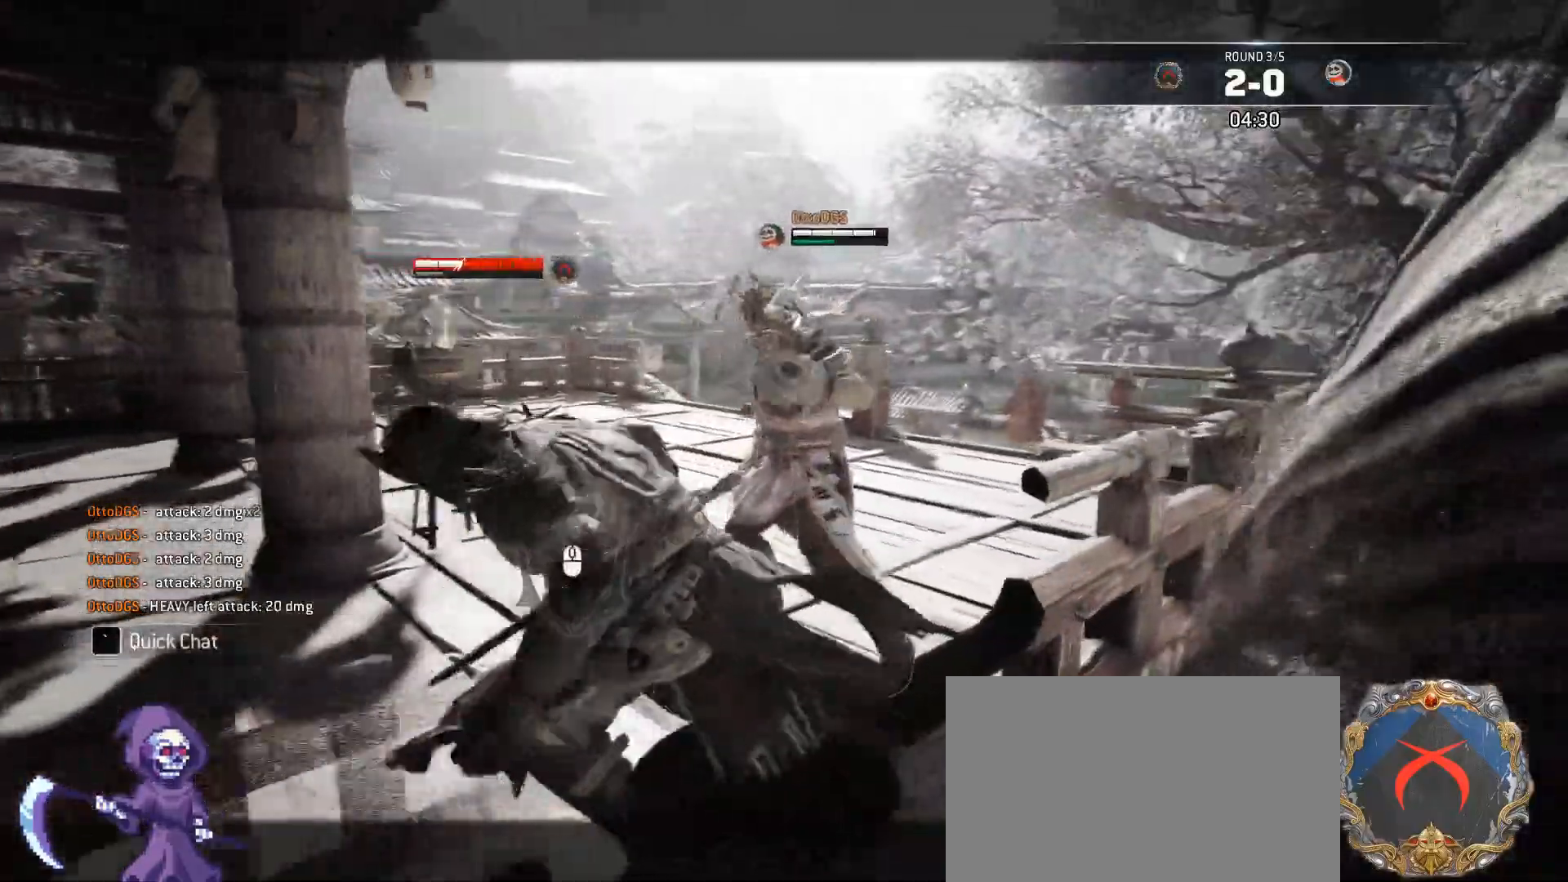
{"keys": ["a", "w"], "mouse": [], "events": [[67, "d", "down"], [251, "a", "down"], [301, "d", "up"], [301, "mouse_wheel", "down"], [435, "mouse_wheel", "up"]]}
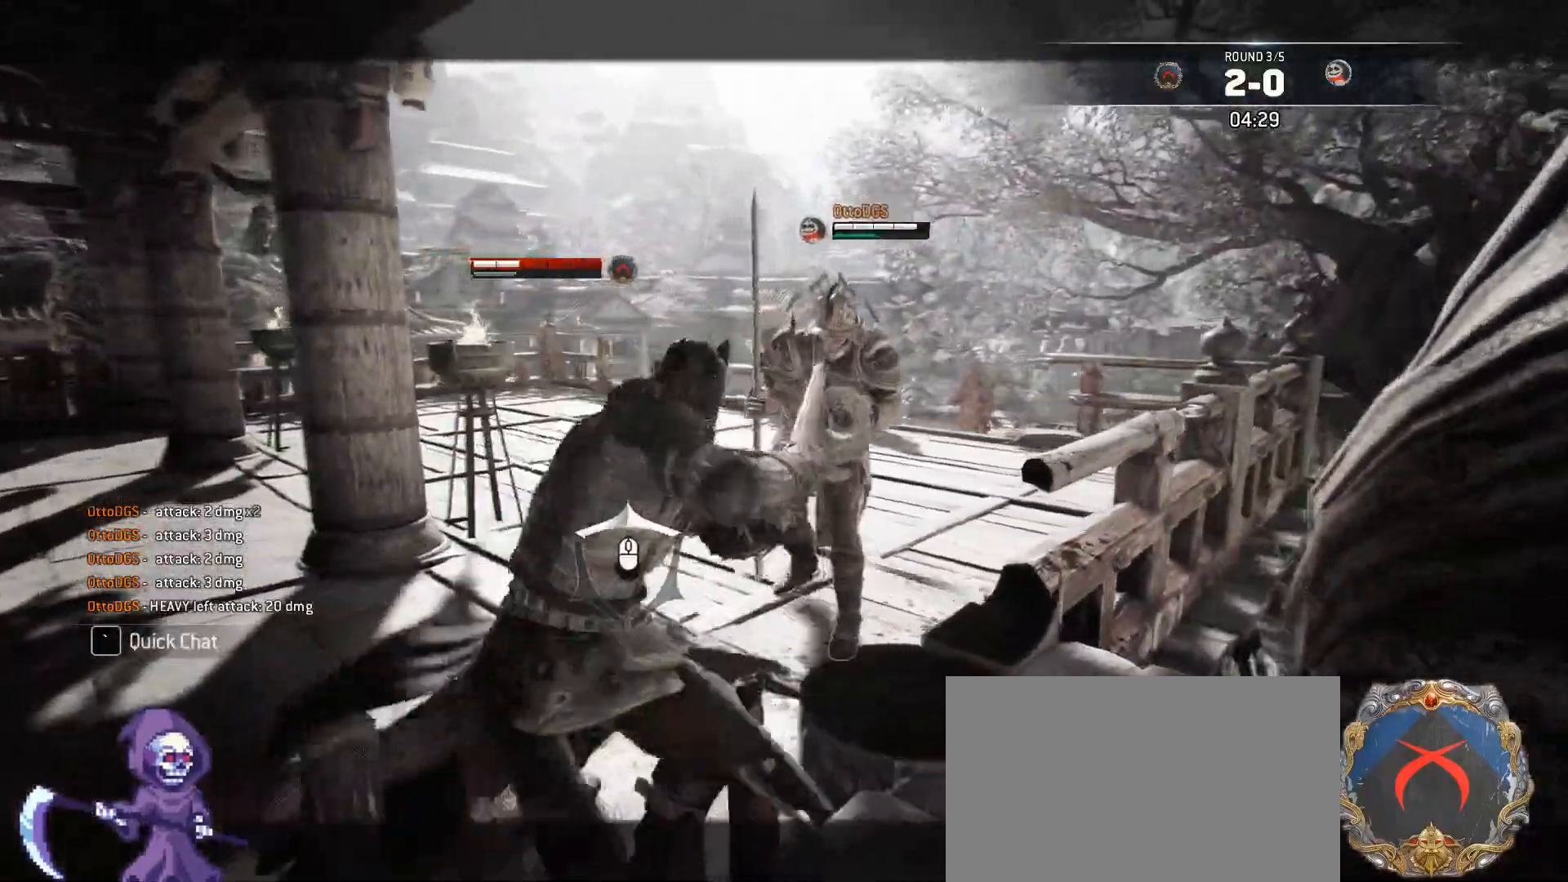
{"keys": ["a"], "mouse": [], "events": [[217, "w", "up"]]}
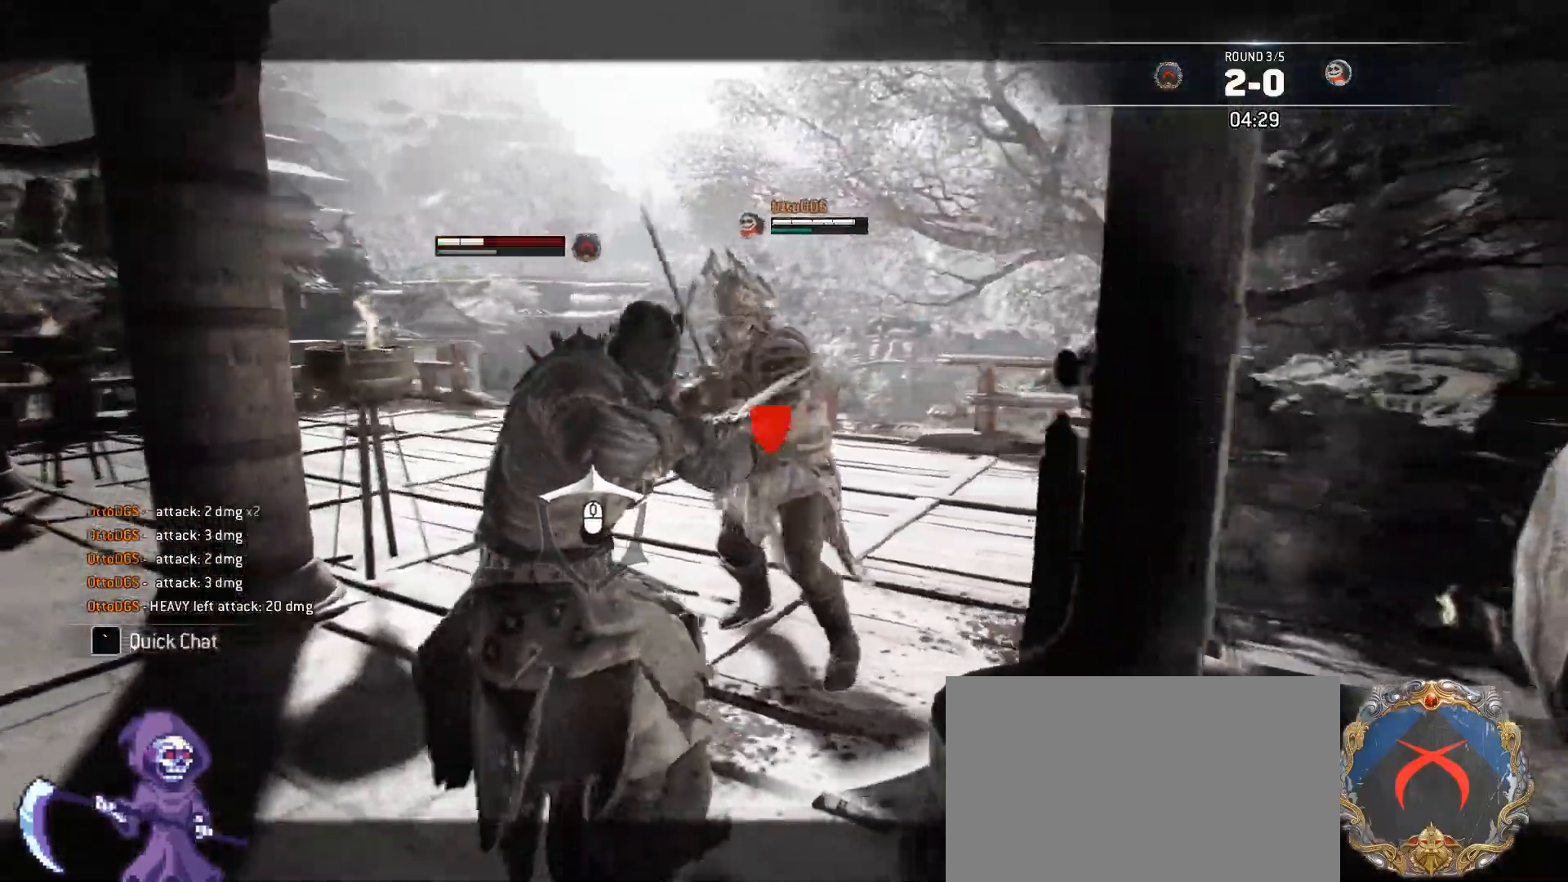
{"keys": [], "mouse": ["wheel"], "events": [[351, "a", "up"], [351, "mouse_wheel", "down"]]}
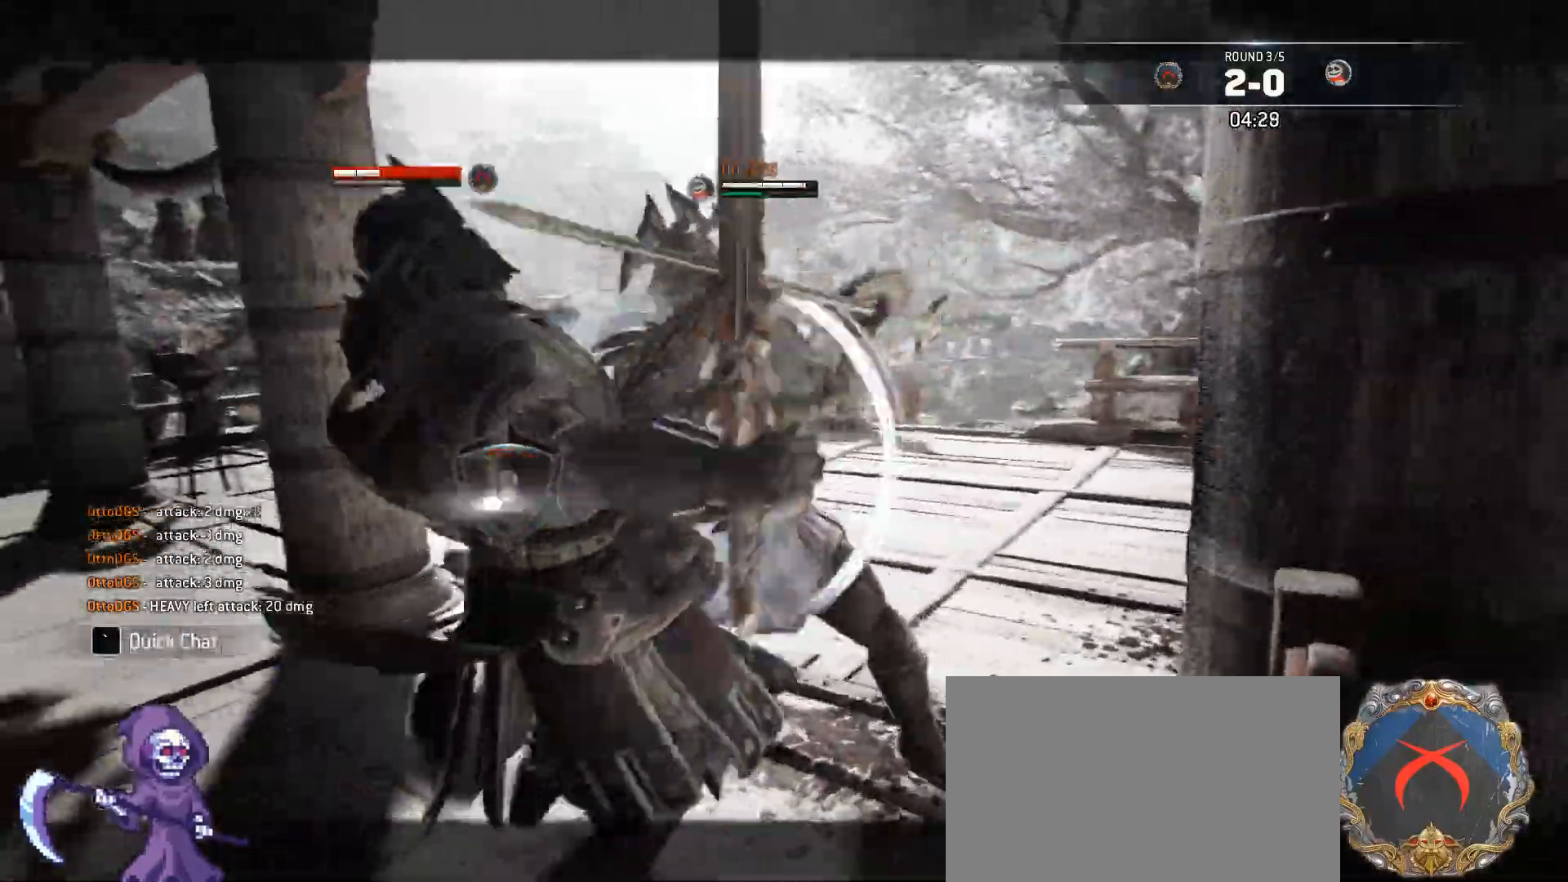
{"keys": ["a"], "mouse": ["wheel"], "events": [[51, "w", "down"], [134, "mouse_wheel", "up"], [184, "a", "down"], [184, "d", "down"], [234, "d", "up"], [285, "w", "up"], [468, "mouse_wheel", "down"]]}